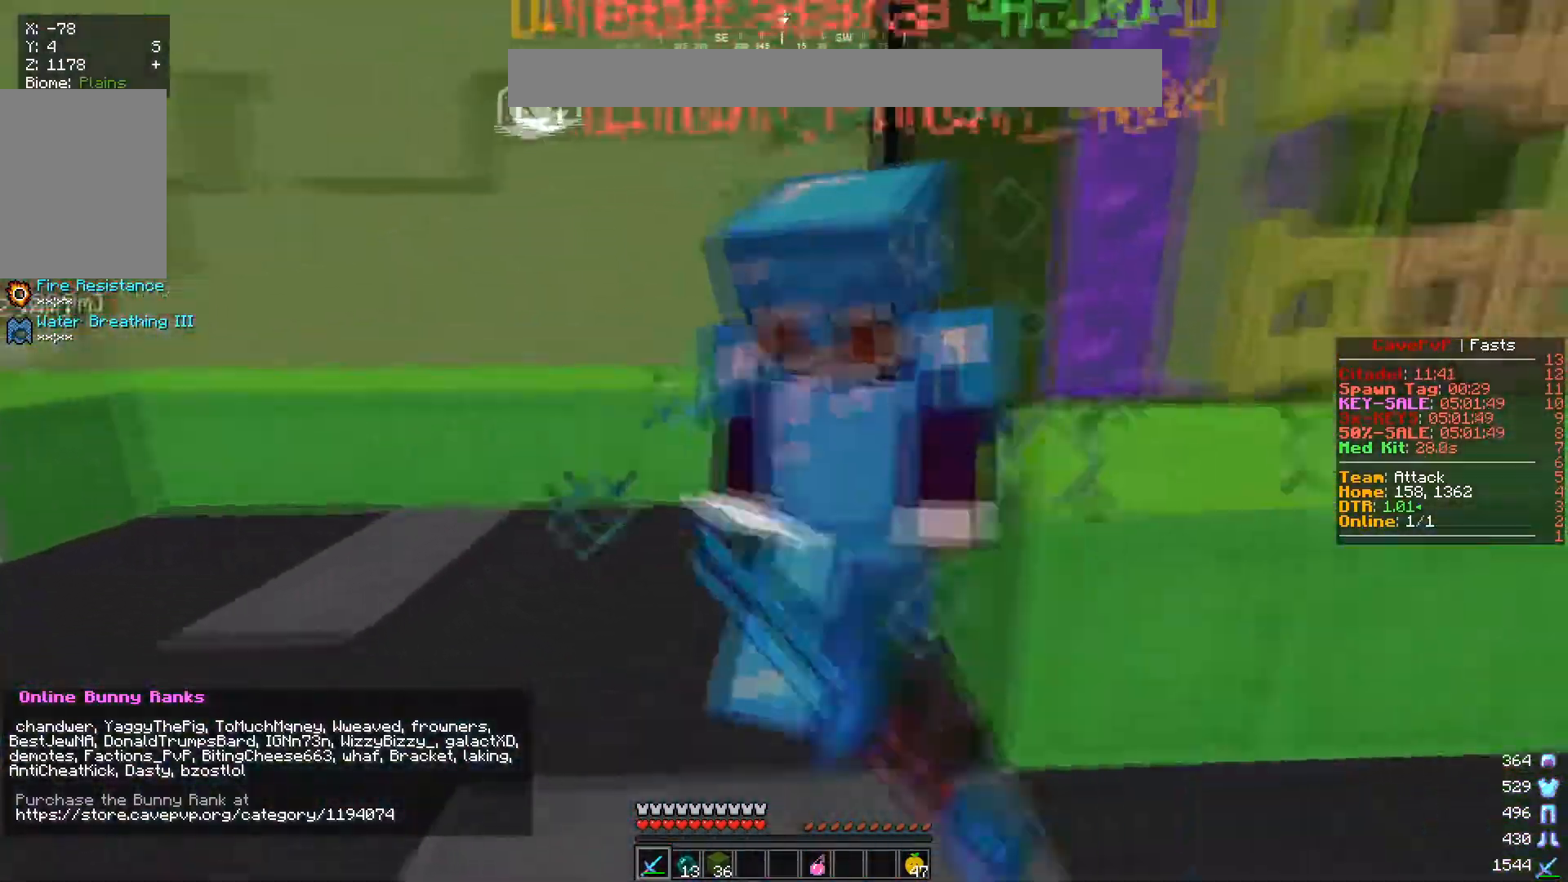
Gameplay with keyboard and mouse; each line is a JSON object with the keys and mouse buttons held at the frame after it. "events" lists presses ("down") and releases ("up") of "a", "d", "s", "w", "mouse_left" and "mouse_right" between this image and that frame as [ms after this image, input, new state], when the widget could be followed in between. "mouse_left", "mouse_right" = the "left", "right" buttons of the "mouse" list. No other keys are recorded. Fast repeated clicks can show as one long hold. Mouse movement is not recorded.
{"keys": ["a"], "mouse": ["left"], "events": [[250, "w", "up"], [284, "a", "down"], [417, "s", "down"], [501, "s", "up"]]}
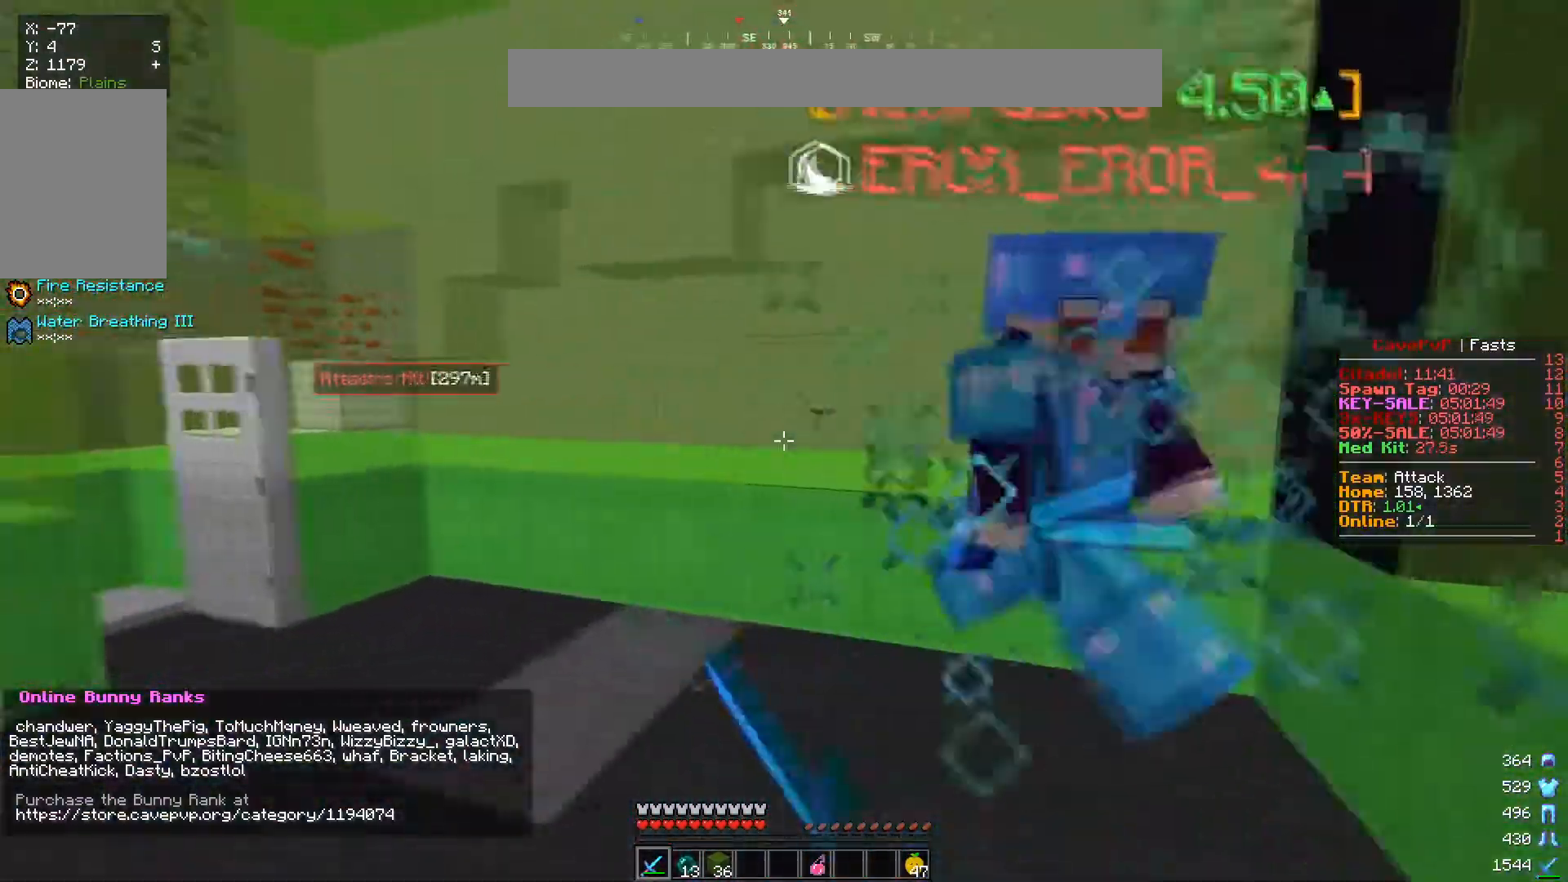
{"keys": ["d", "w"], "mouse": ["left"], "events": [[33, "a", "up"], [66, "w", "down"], [117, "d", "down"]]}
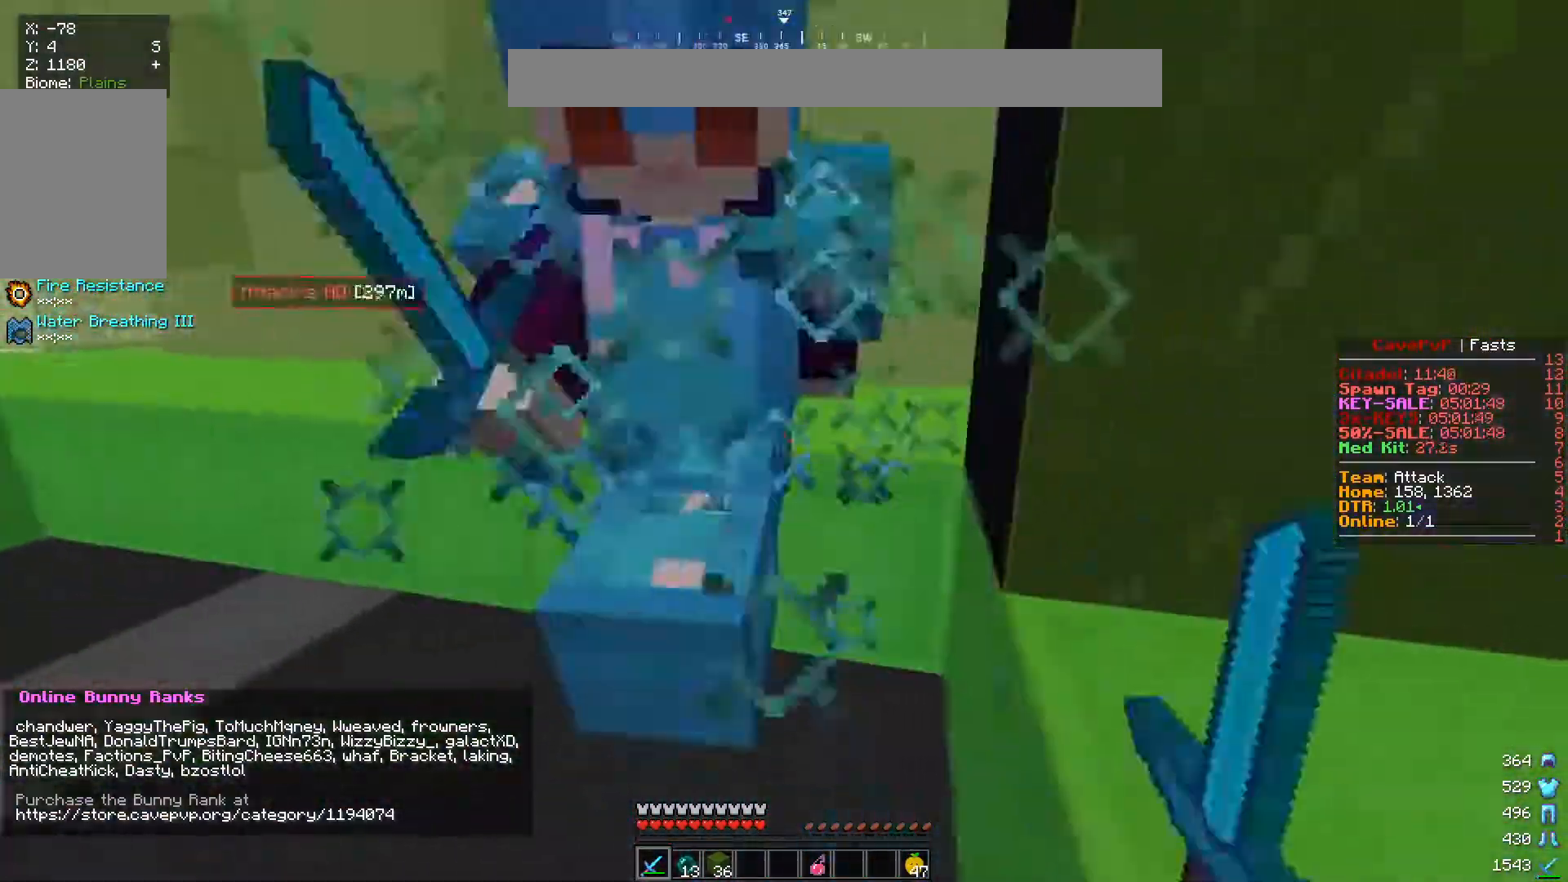
{"keys": [], "mouse": ["left"], "events": [[34, "w", "up"], [167, "d", "up"]]}
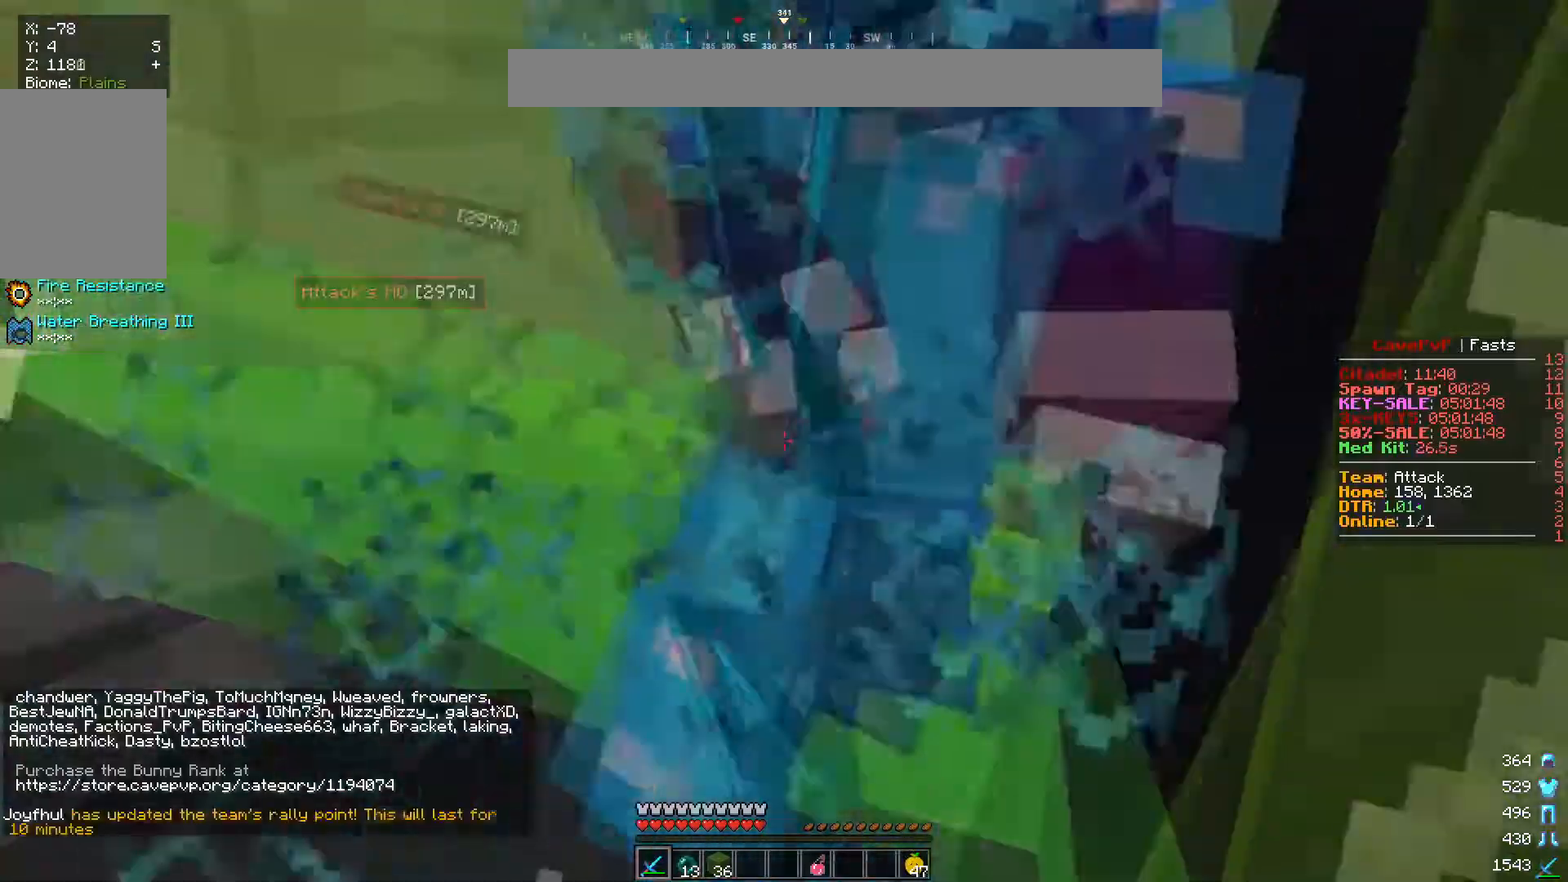
{"keys": ["w"], "mouse": ["left"], "events": [[66, "s", "down"], [250, "s", "up"], [283, "w", "down"]]}
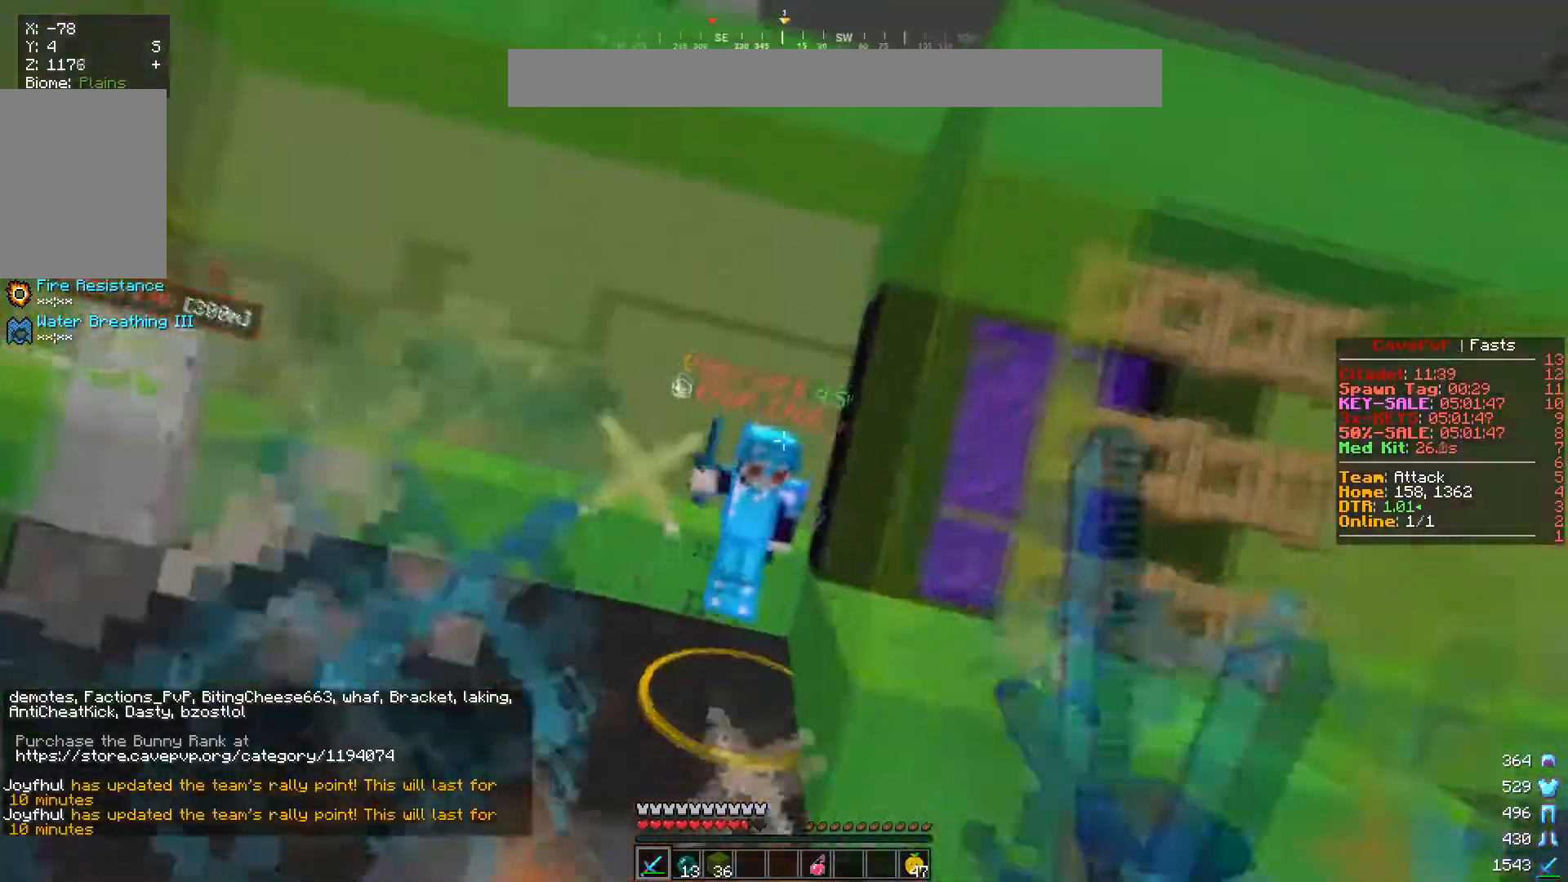
{"keys": ["d", "w"], "mouse": ["left"], "events": [[401, "d", "down"]]}
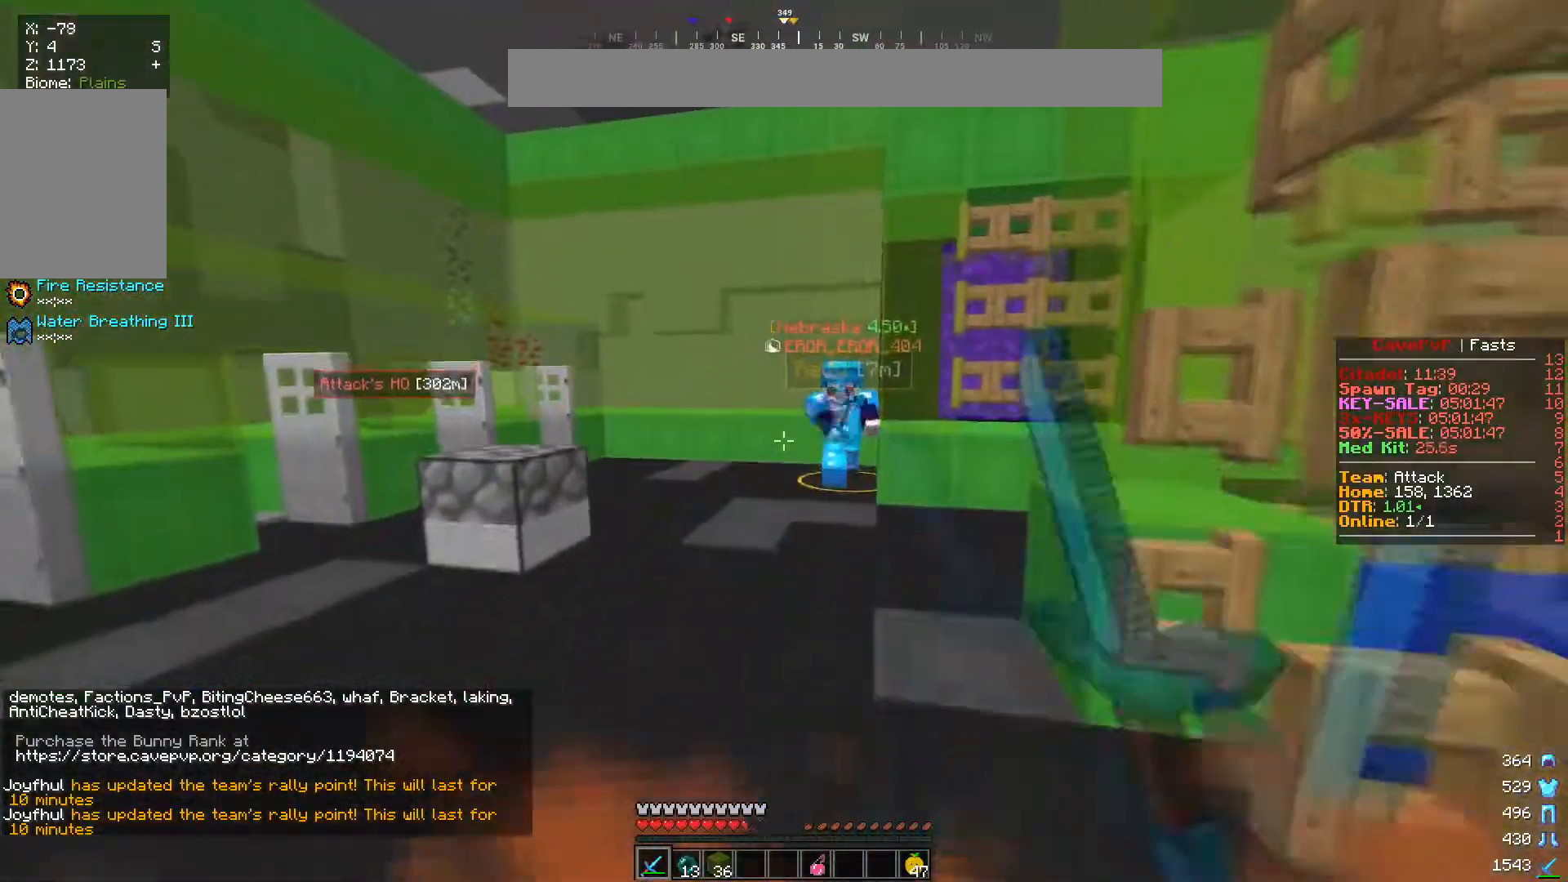
{"keys": ["w"], "mouse": ["left"], "events": [[66, "mouse_left", "up"], [133, "d", "up"], [217, "mouse_left", "down"]]}
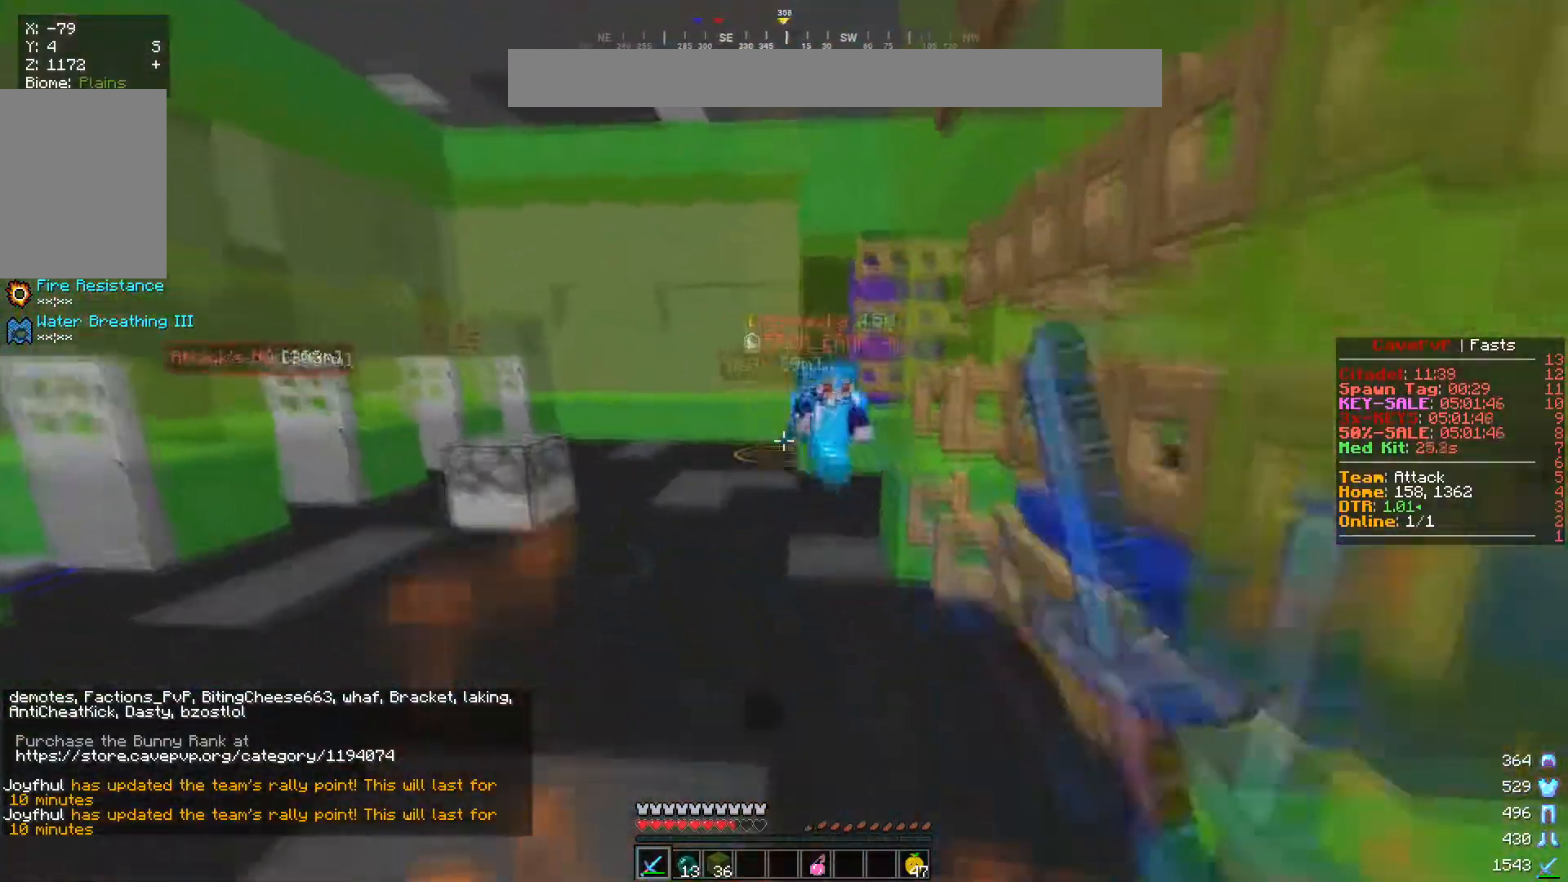
{"keys": ["w"], "mouse": ["left"], "events": [[417, "mouse_left", "up"], [501, "mouse_left", "down"]]}
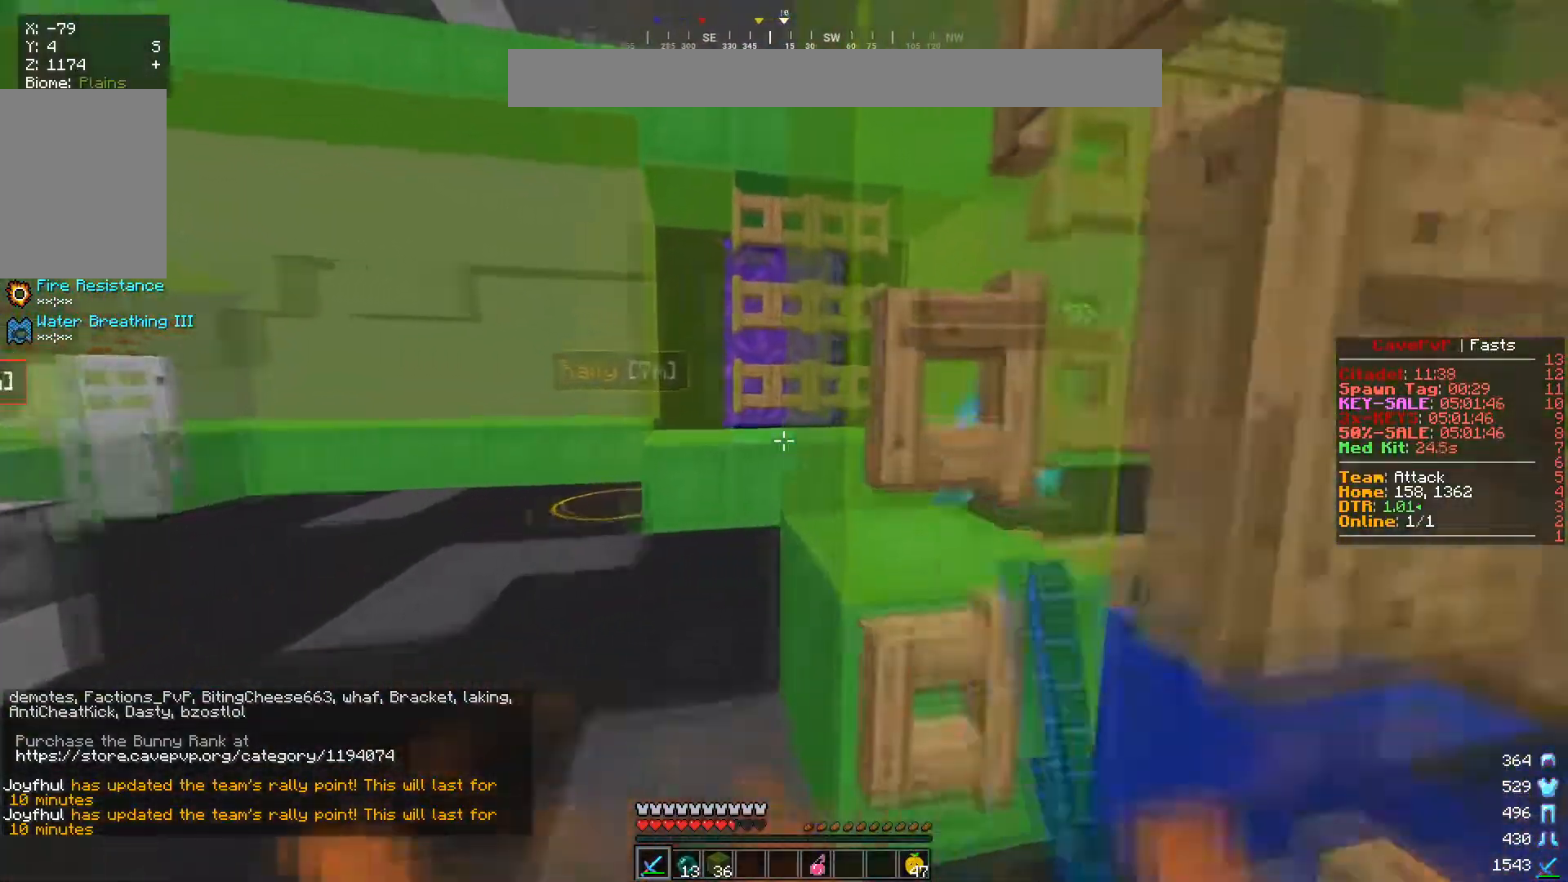
{"keys": ["w"], "mouse": [], "events": [[16, "a", "down"], [167, "mouse_left", "up"], [233, "mouse_left", "down"], [383, "a", "up"], [434, "mouse_left", "up"]]}
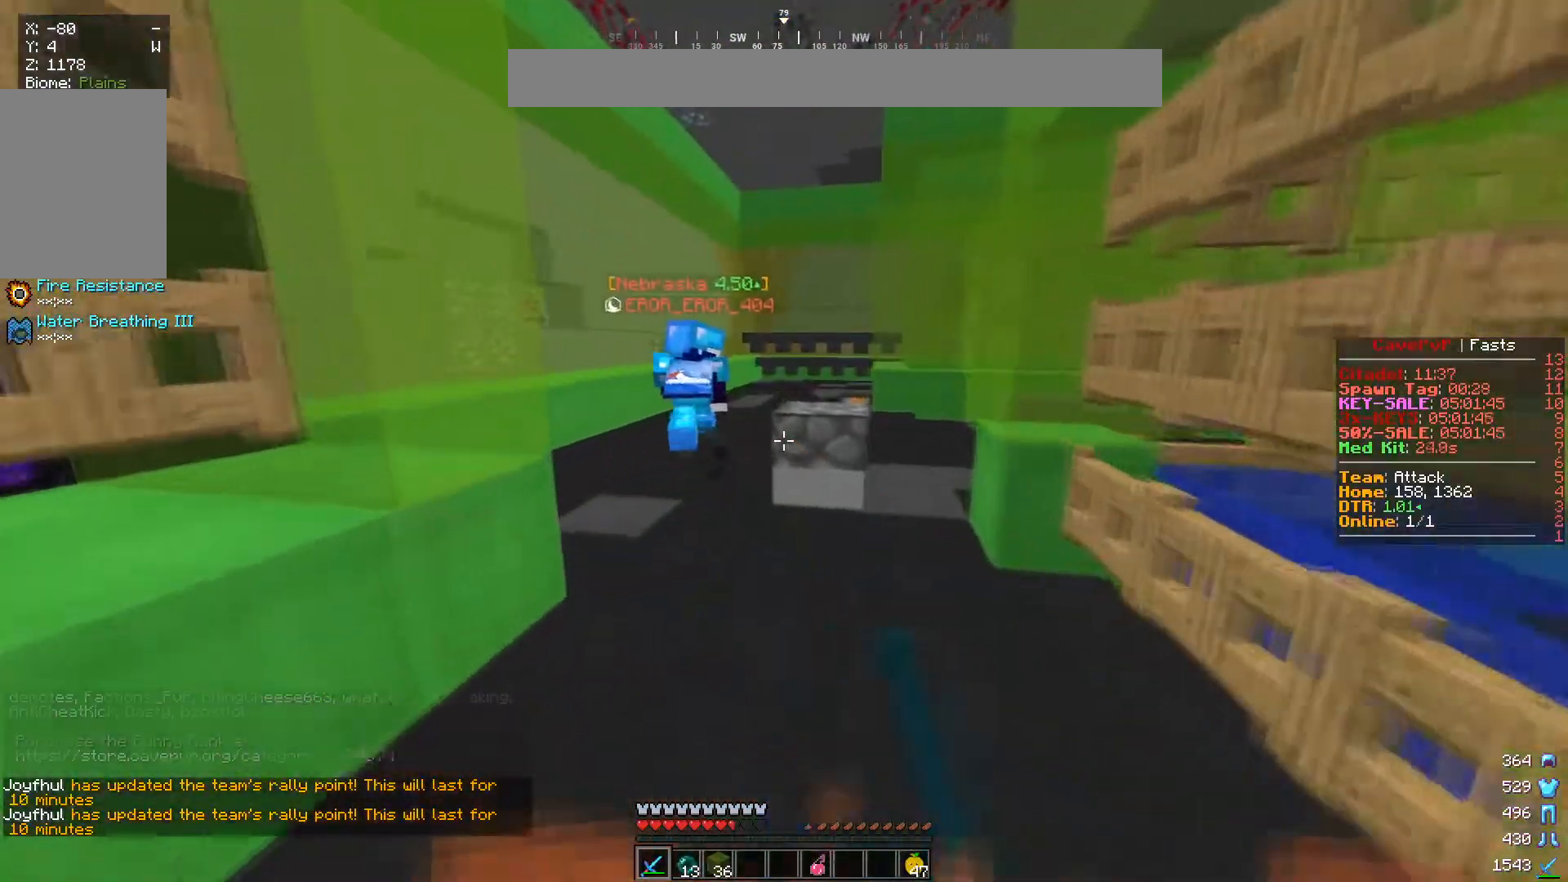
{"keys": ["w"], "mouse": [], "events": []}
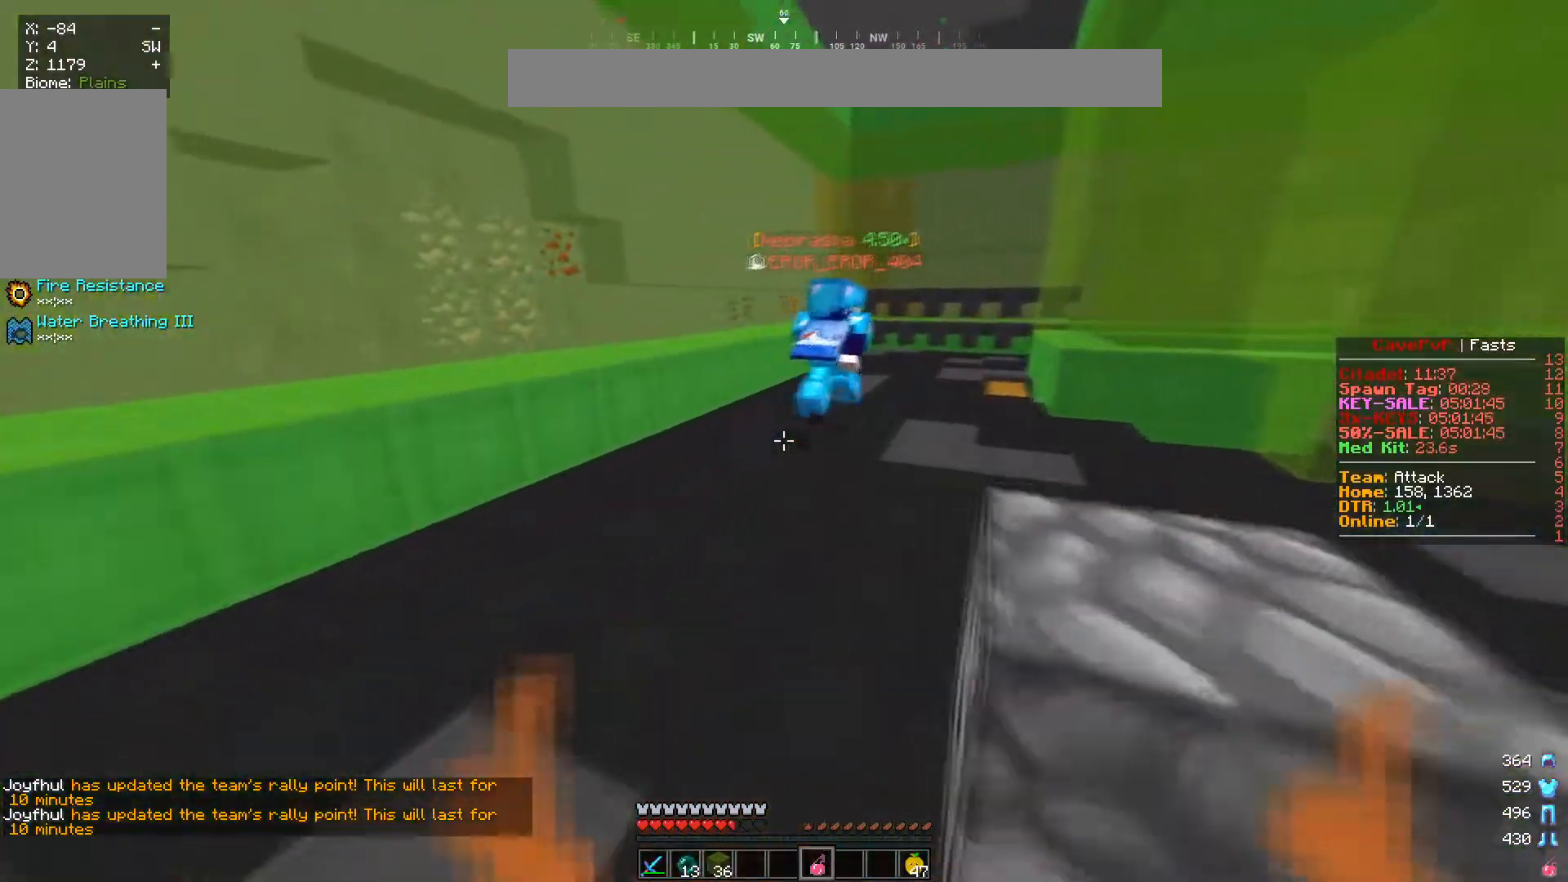
{"keys": ["w"], "mouse": [], "events": [[17, "mouse_right", "down"], [150, "mouse_right", "up"]]}
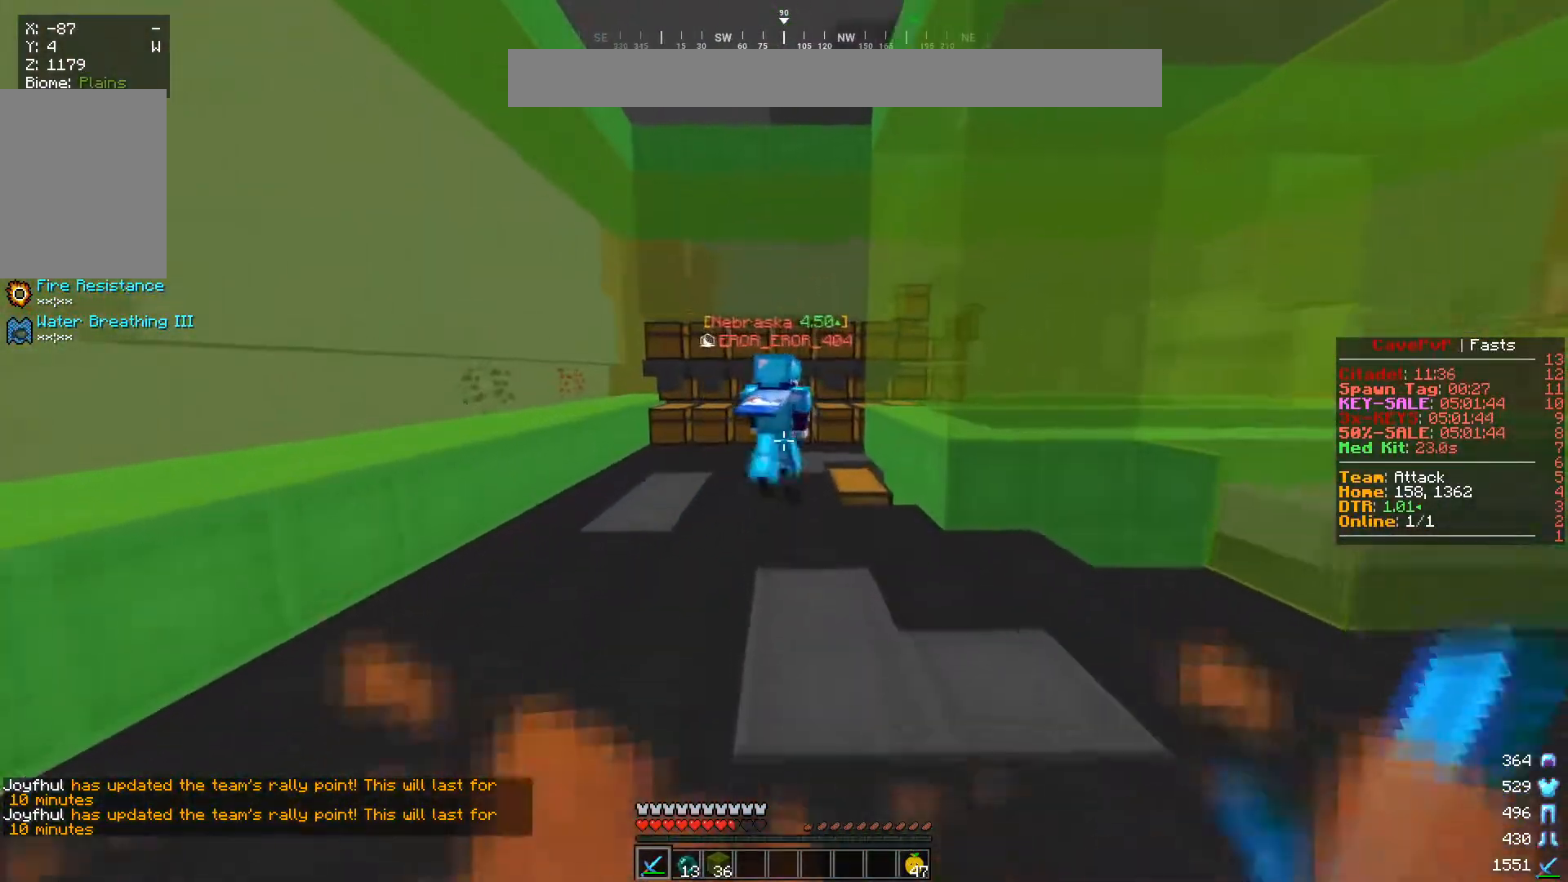
{"keys": ["w"], "mouse": ["left"], "events": [[483, "mouse_left", "down"]]}
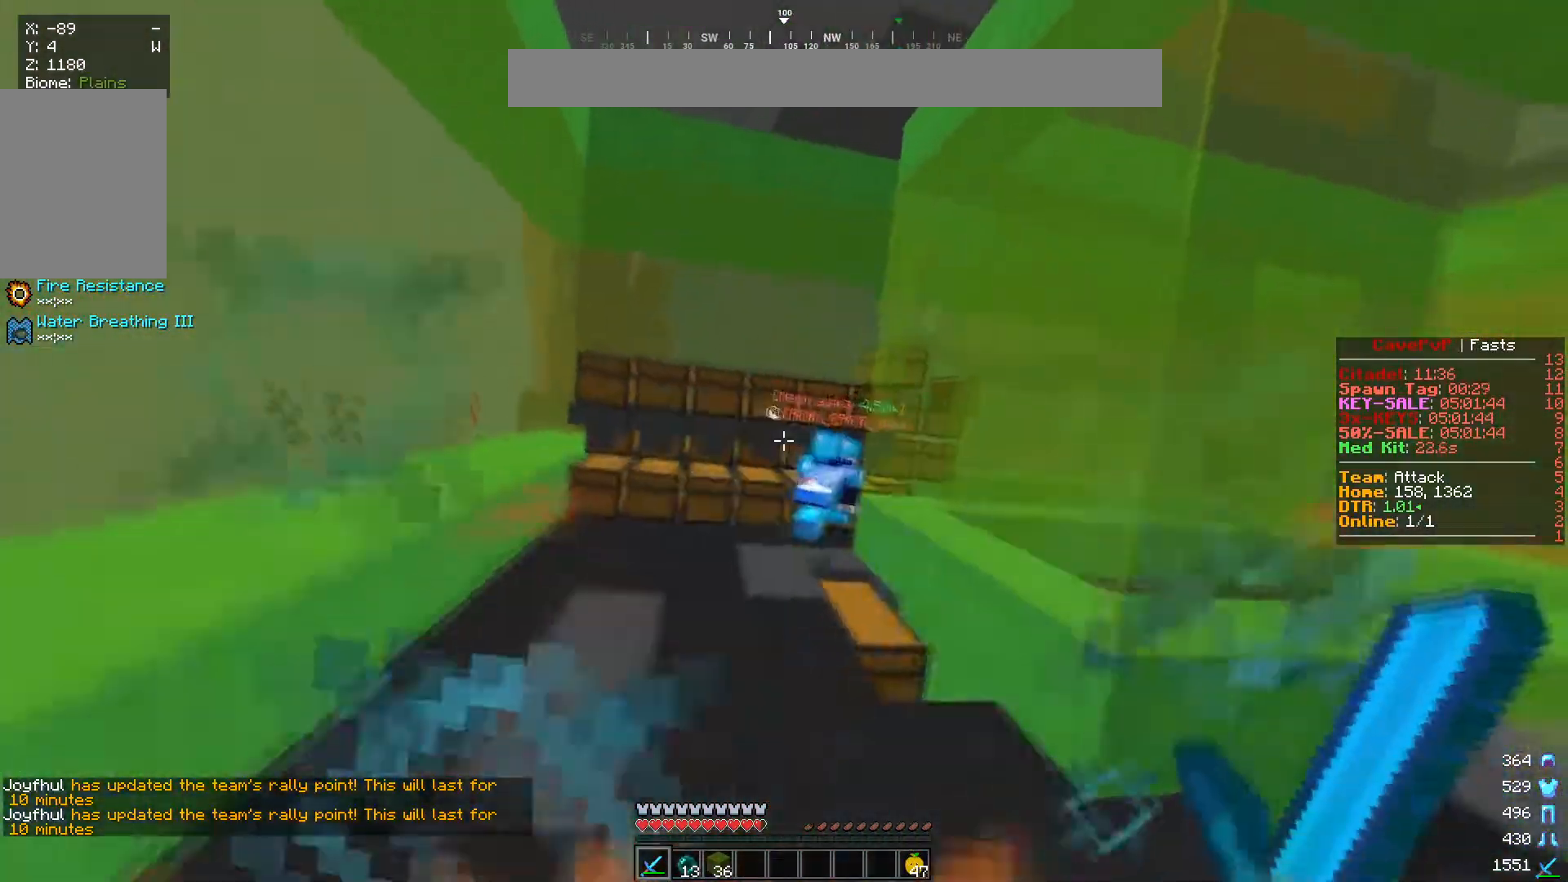
{"keys": ["w"], "mouse": [], "events": [[384, "mouse_left", "up"]]}
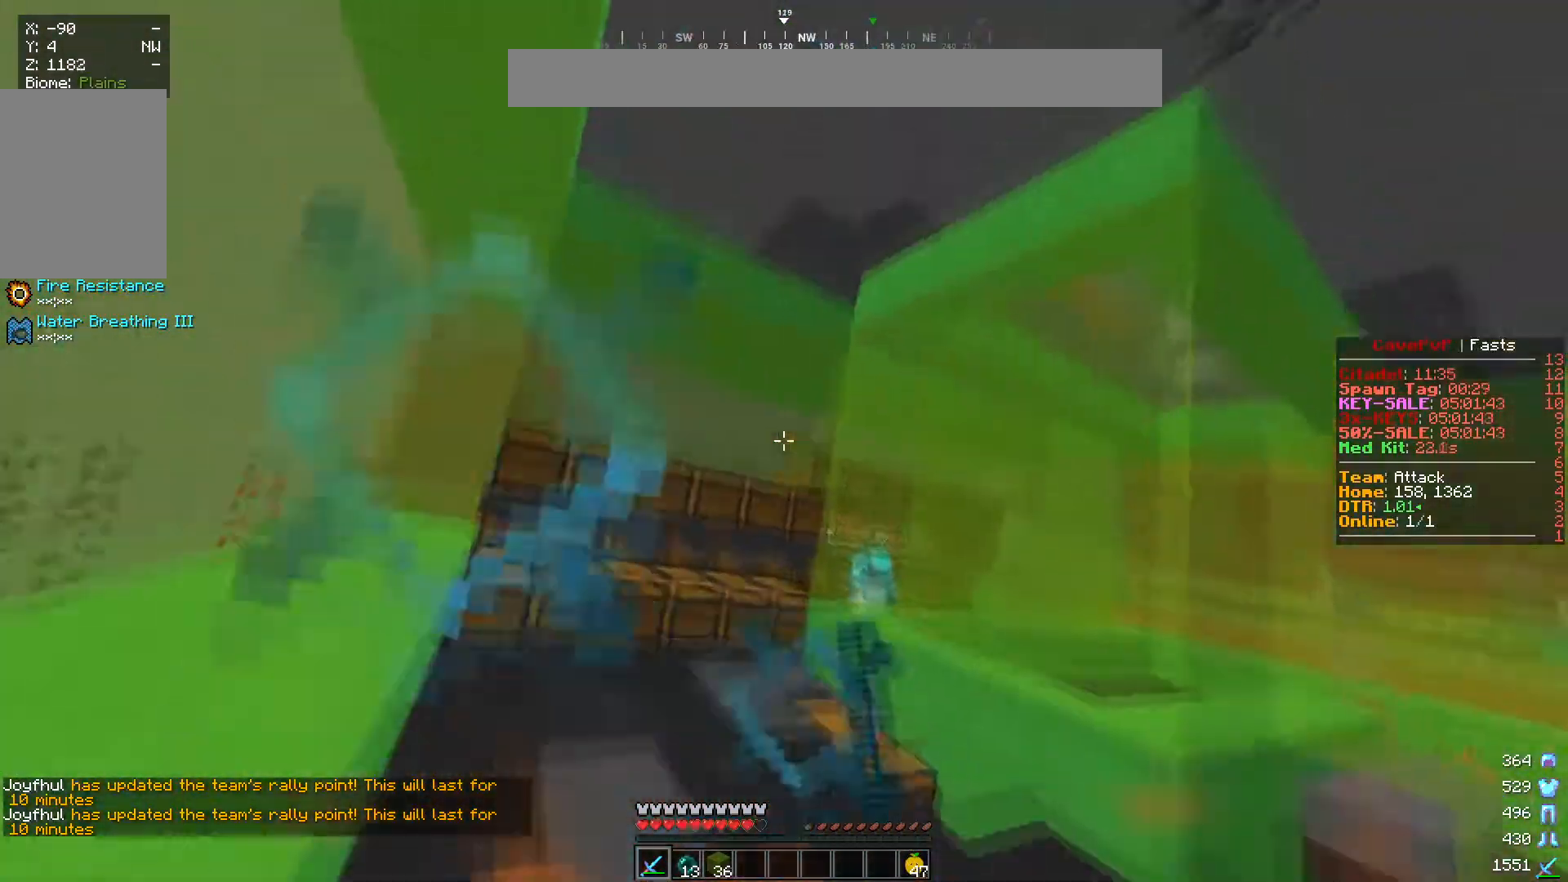
{"keys": ["w"], "mouse": [], "events": [[100, "mouse_right", "down"], [233, "mouse_right", "up"]]}
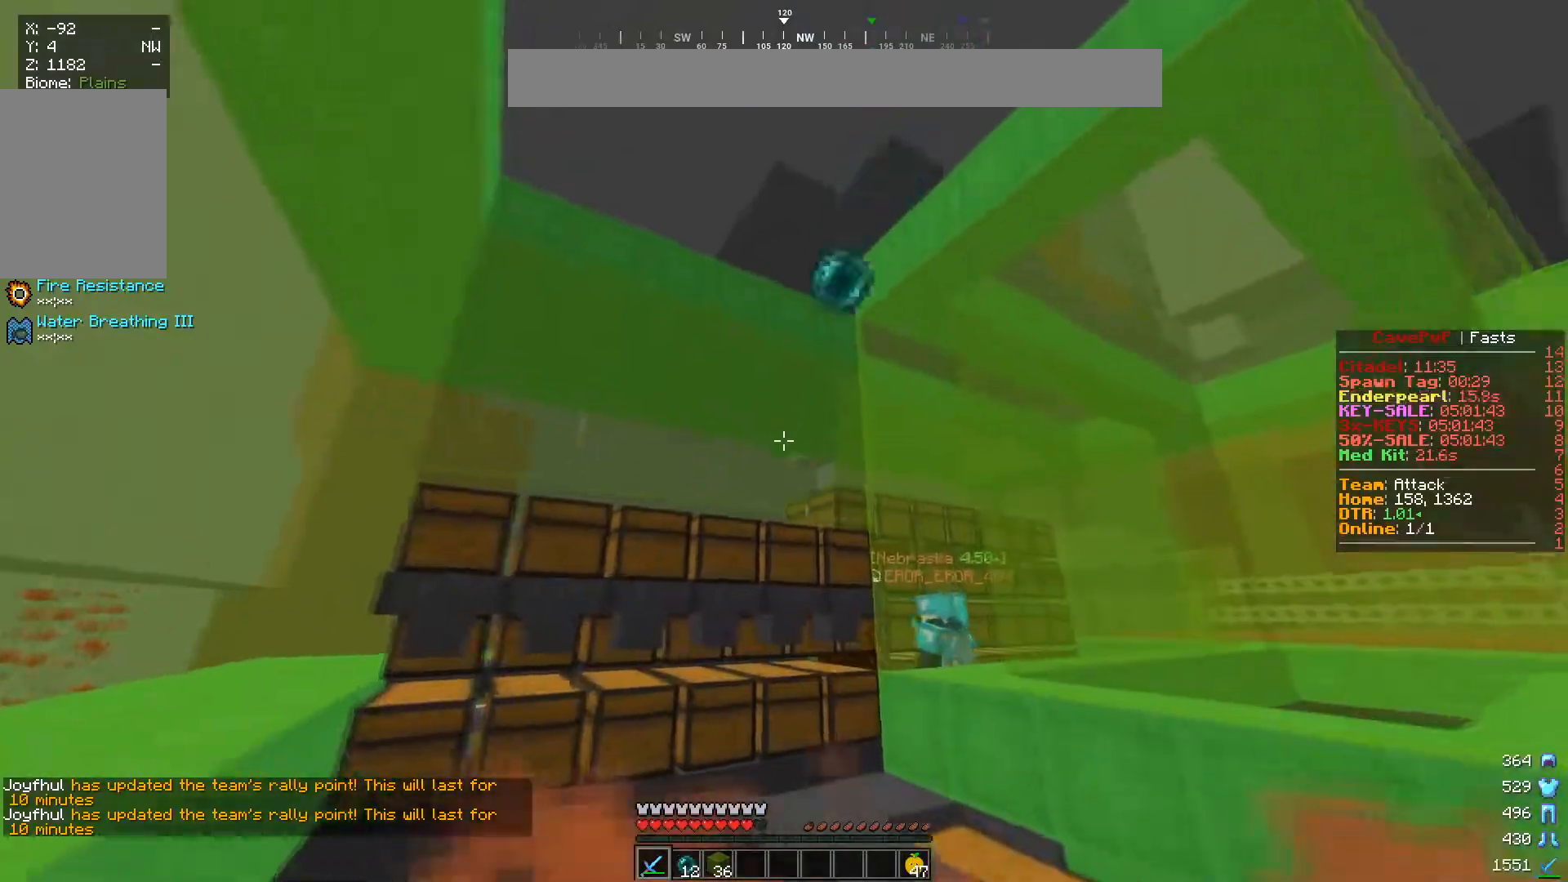
{"keys": [], "mouse": [], "events": [[117, "w", "up"]]}
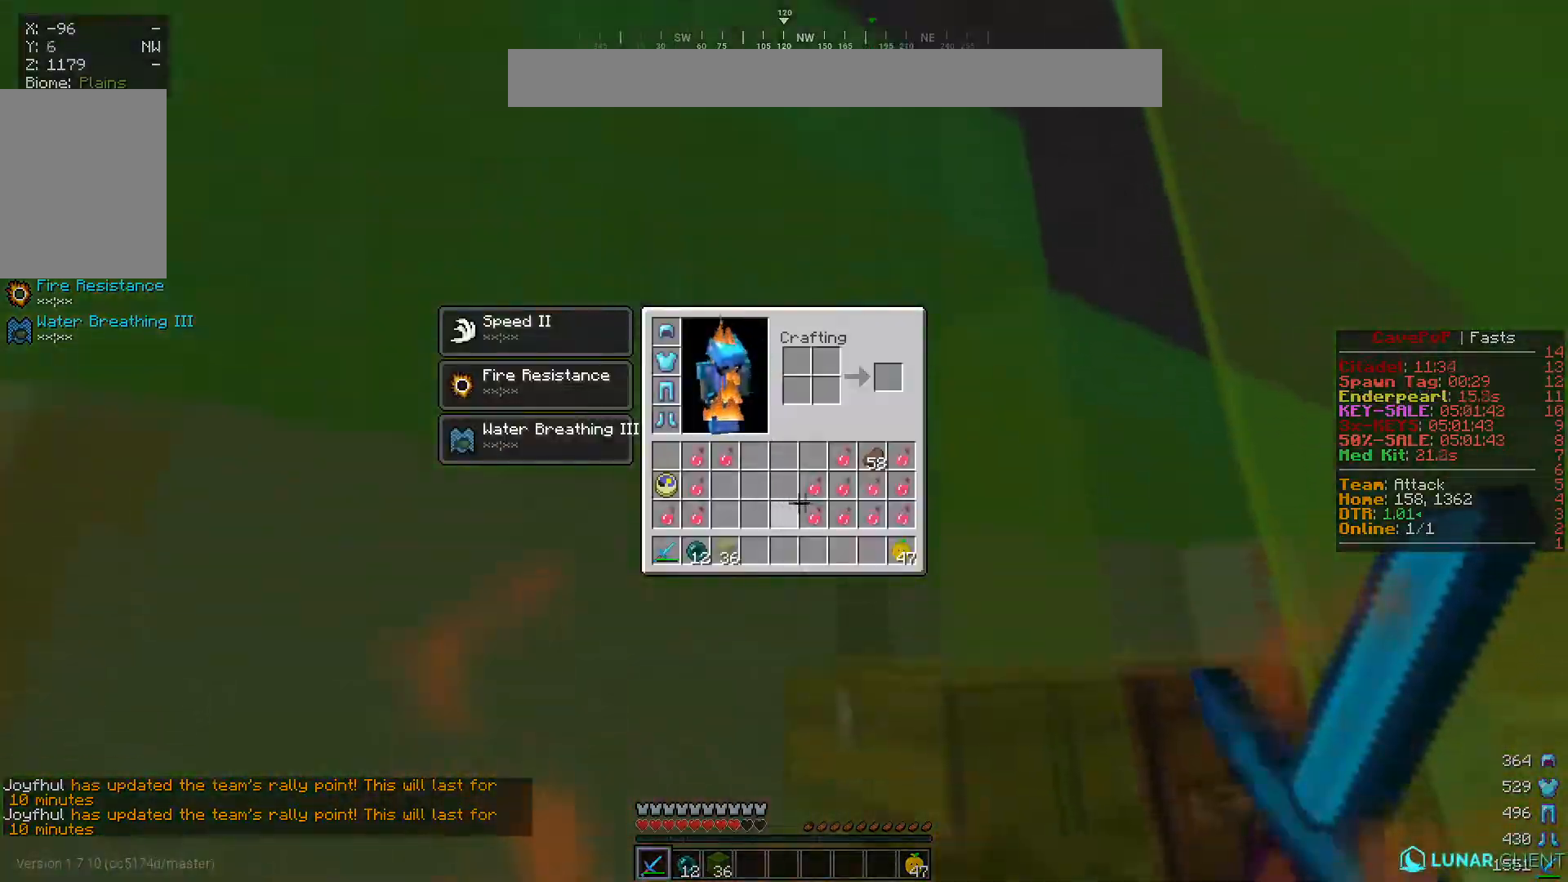
{"keys": ["w"], "mouse": ["left"], "events": [[233, "d", "down"], [267, "w", "down"], [417, "d", "up"], [450, "mouse_left", "down"]]}
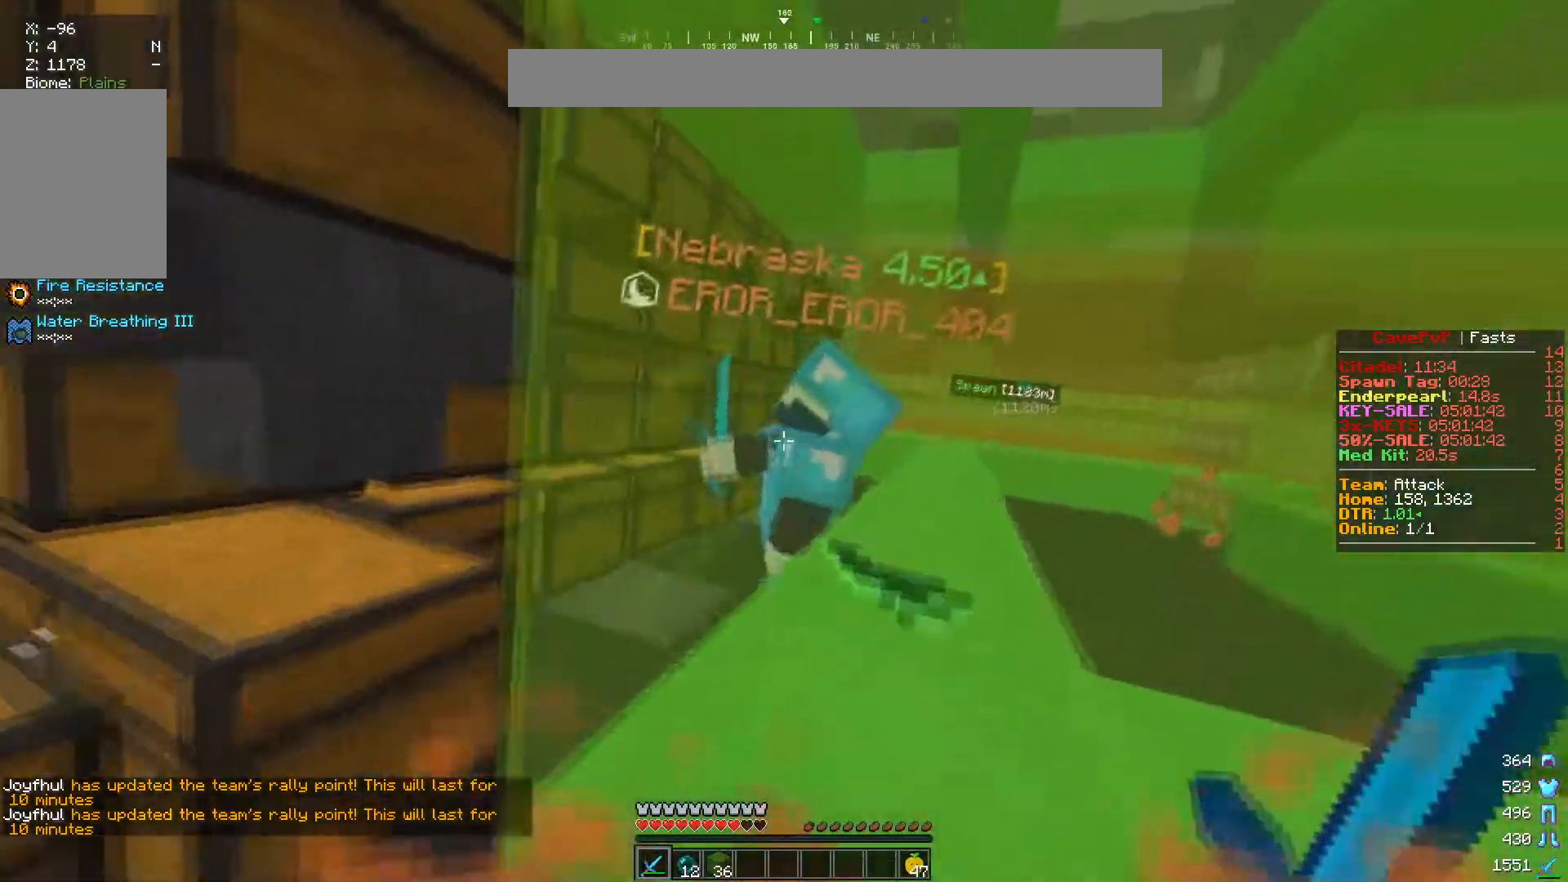
{"keys": ["w"], "mouse": [], "events": [[17, "a", "down"], [67, "mouse_left", "up"], [200, "d", "down"], [267, "a", "up"], [417, "d", "up"]]}
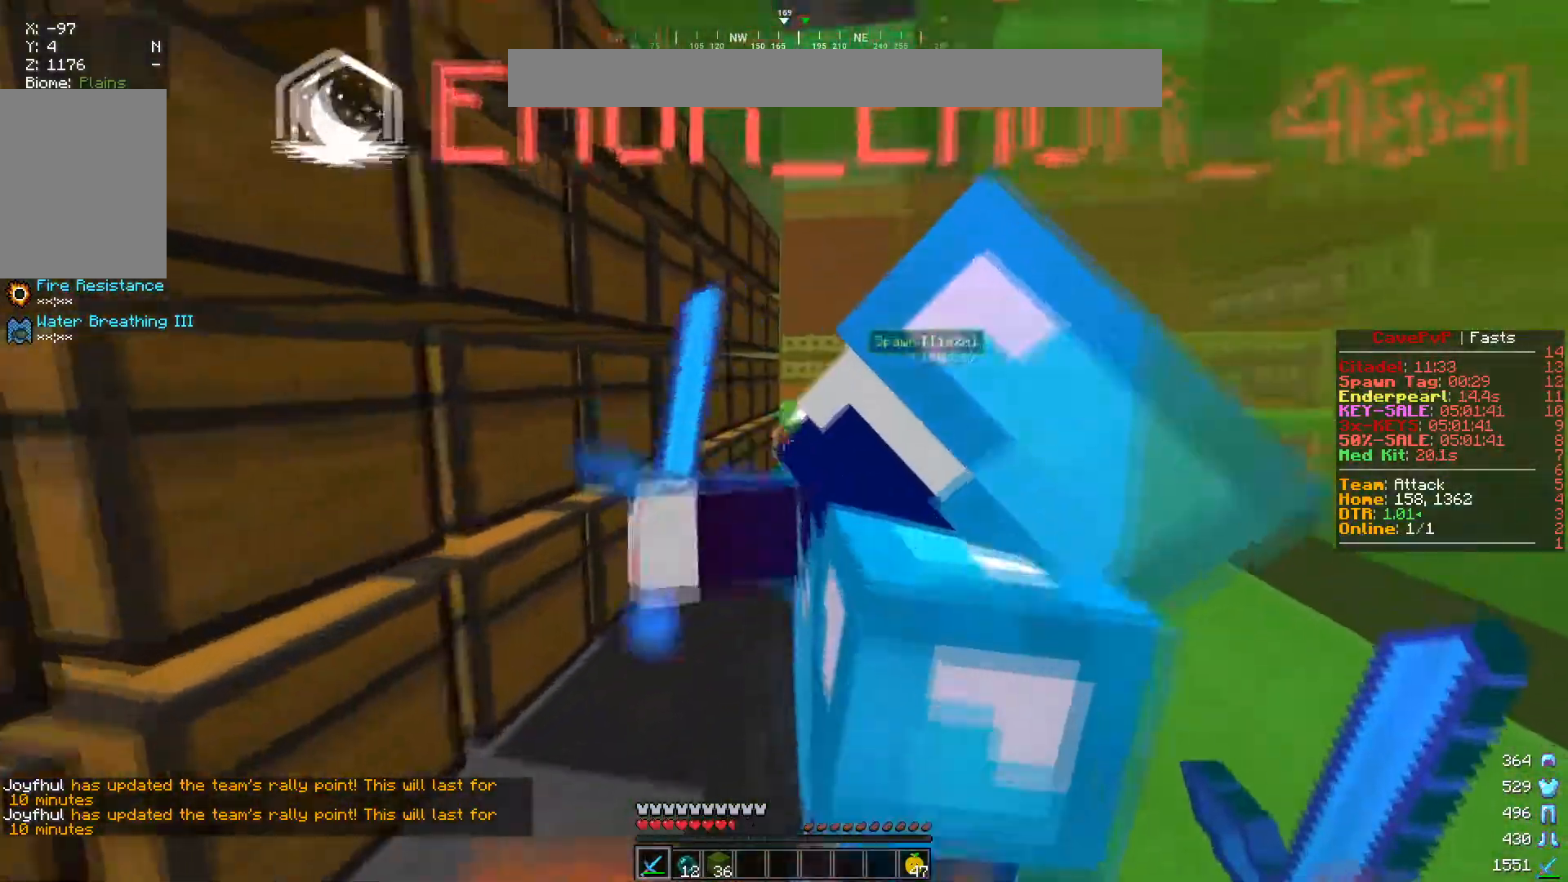
{"keys": ["d", "w"], "mouse": [], "events": [[216, "d", "down"]]}
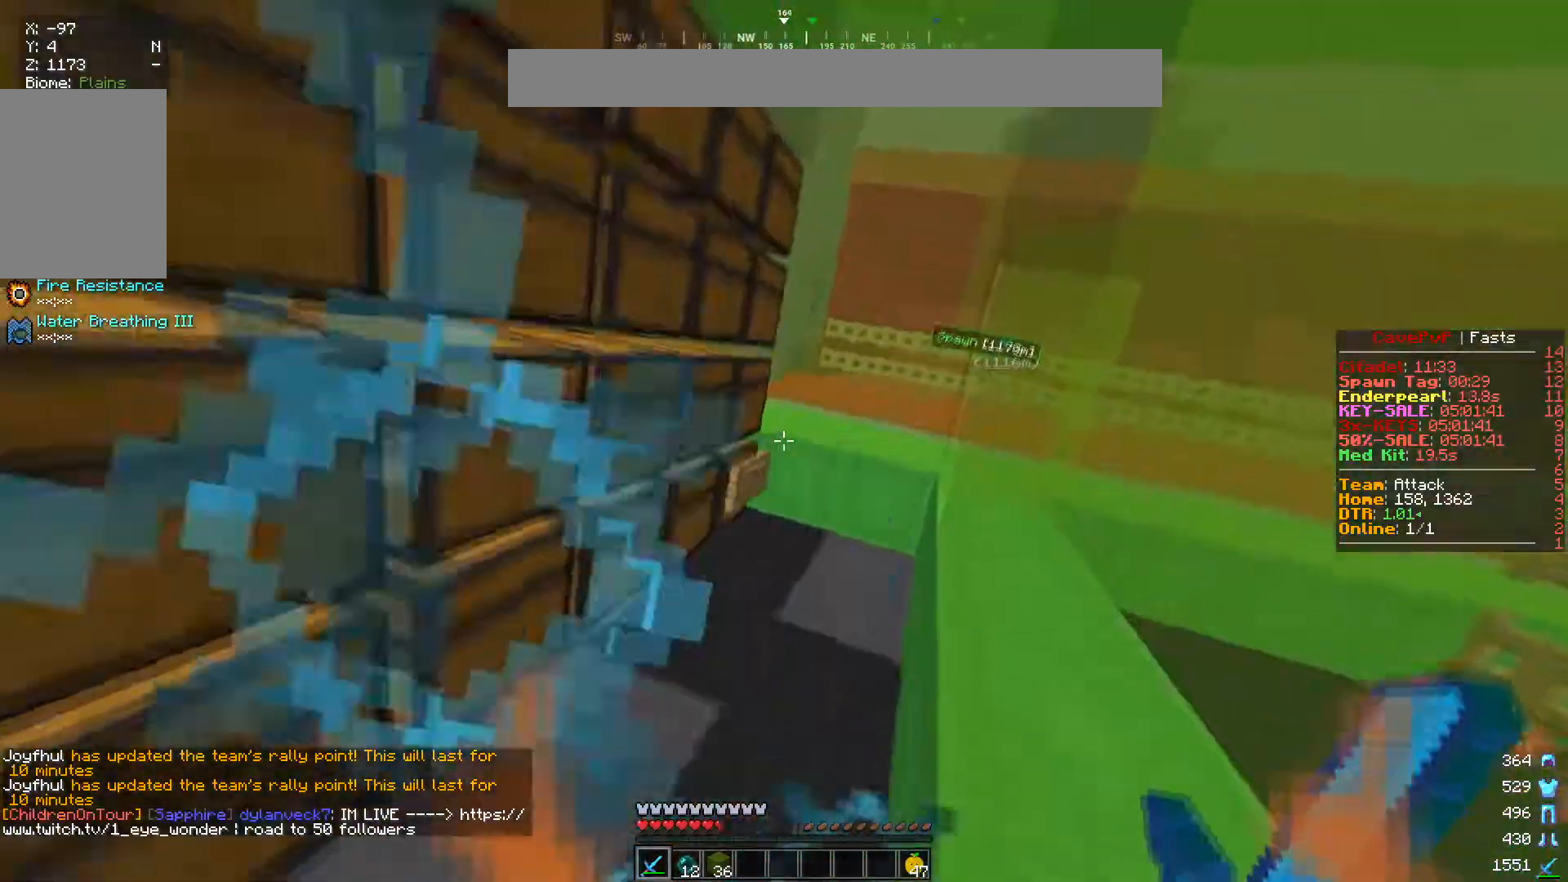
{"keys": [], "mouse": [], "events": [[184, "d", "up"], [184, "w", "up"], [350, "mouse_right", "down"], [484, "mouse_right", "up"]]}
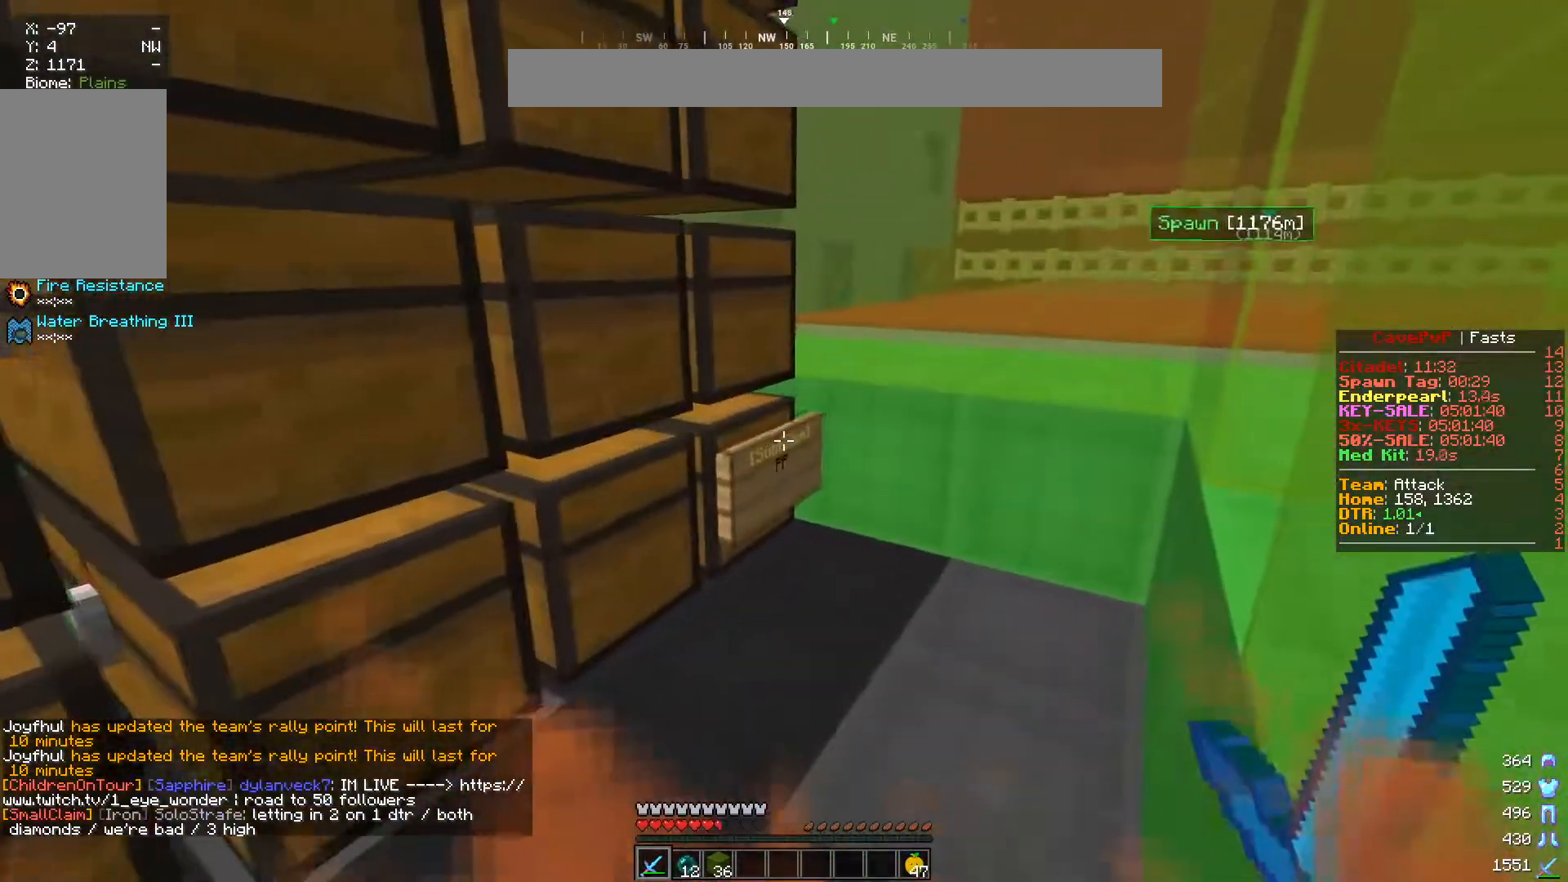
{"keys": [], "mouse": [], "events": [[183, "mouse_right", "down"], [317, "mouse_right", "up"]]}
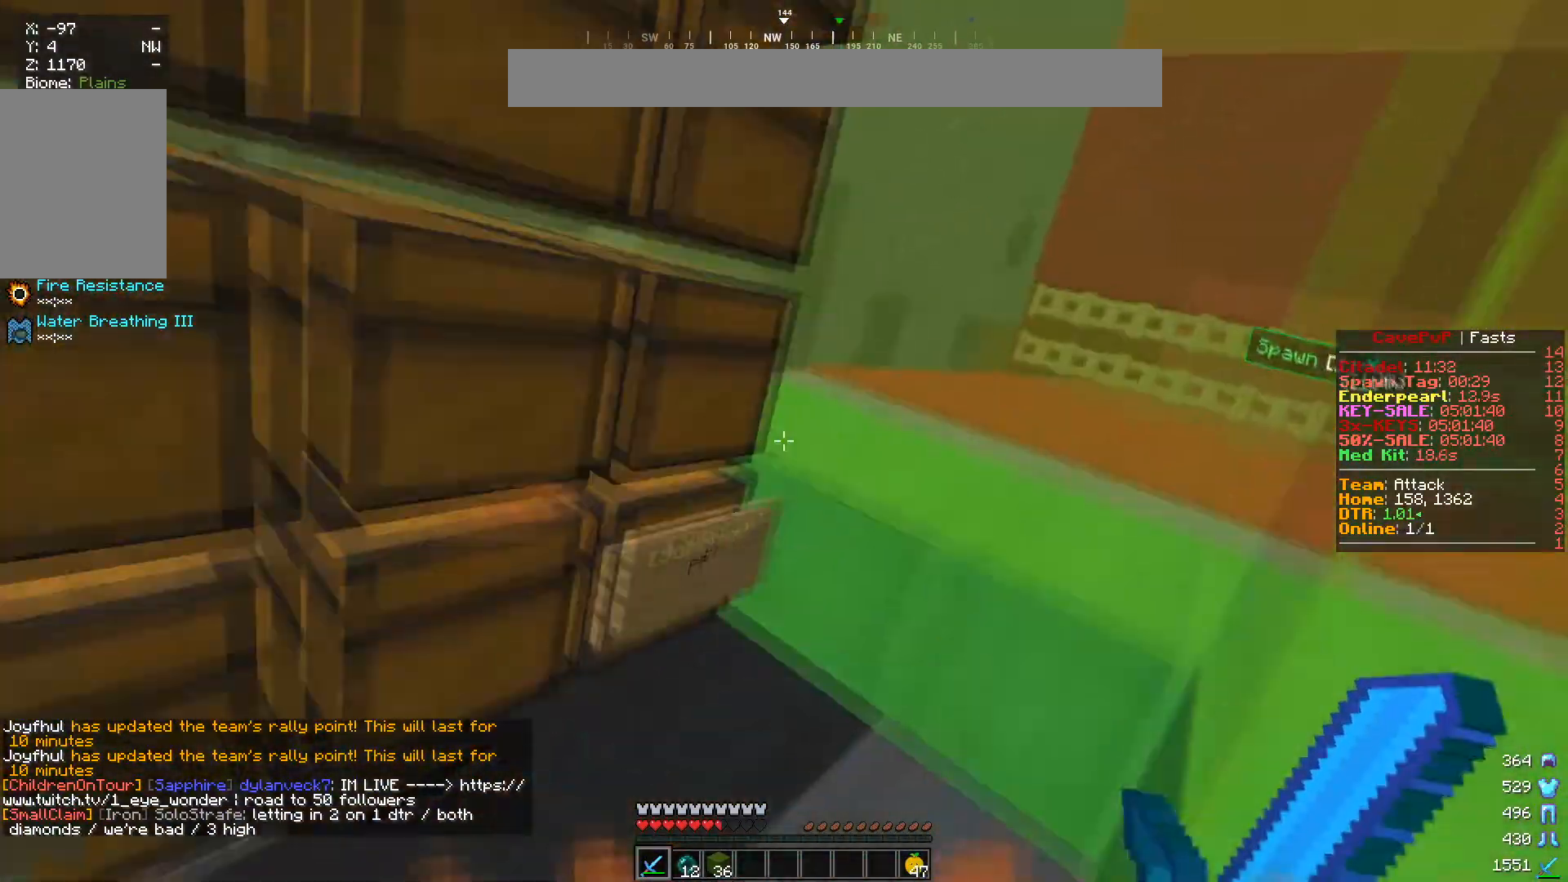
{"keys": [], "mouse": ["right"], "events": [[17, "mouse_right", "down"], [167, "mouse_right", "up"], [451, "mouse_right", "down"]]}
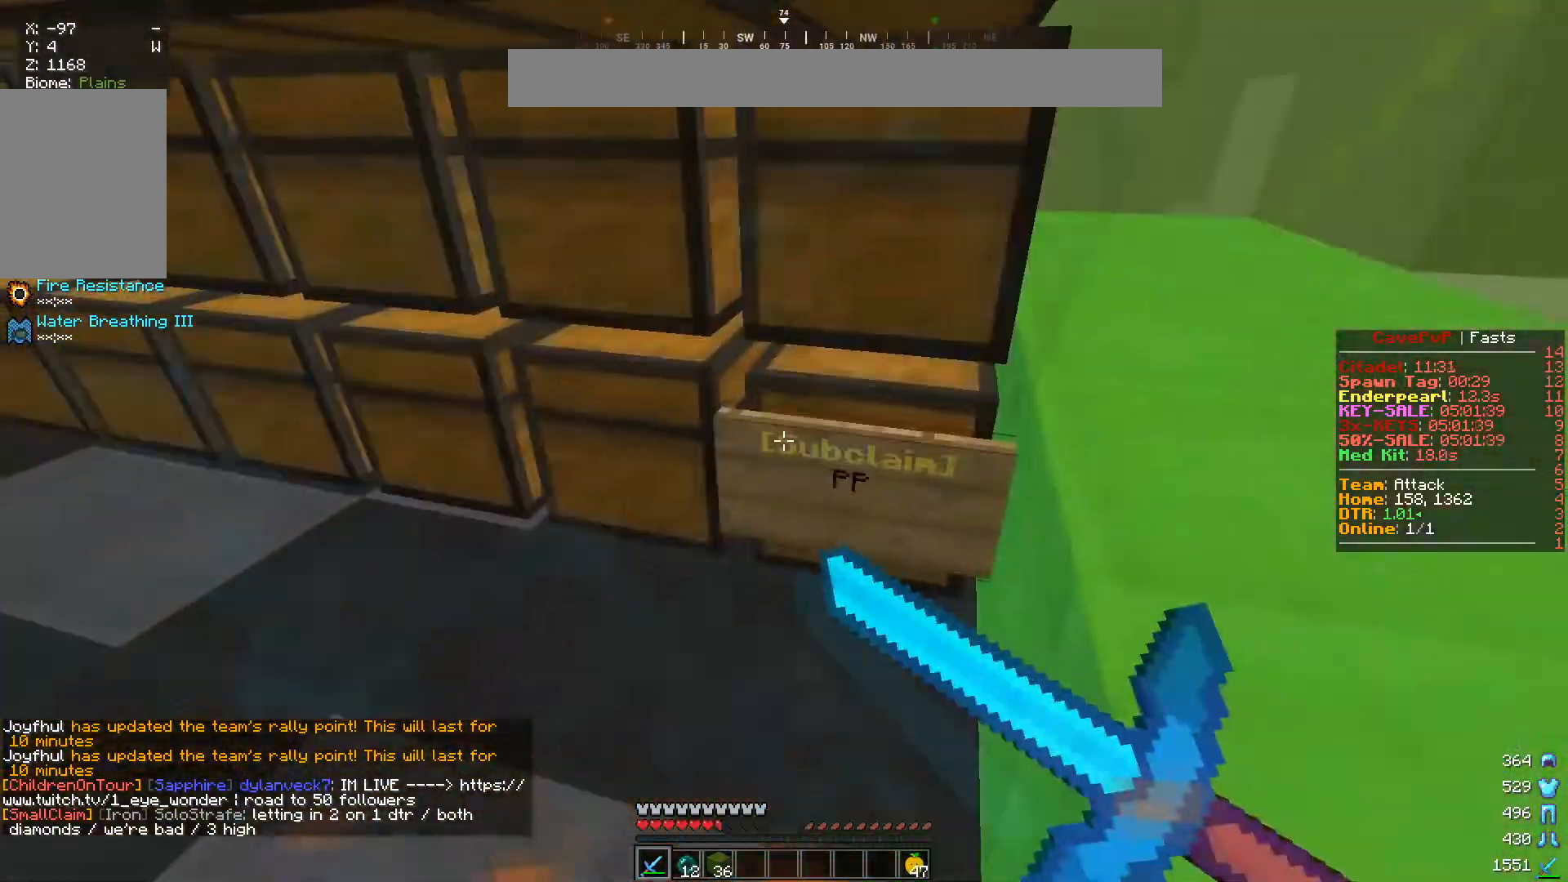
{"keys": [], "mouse": ["right"], "events": [[83, "mouse_right", "up"], [417, "mouse_right", "down"]]}
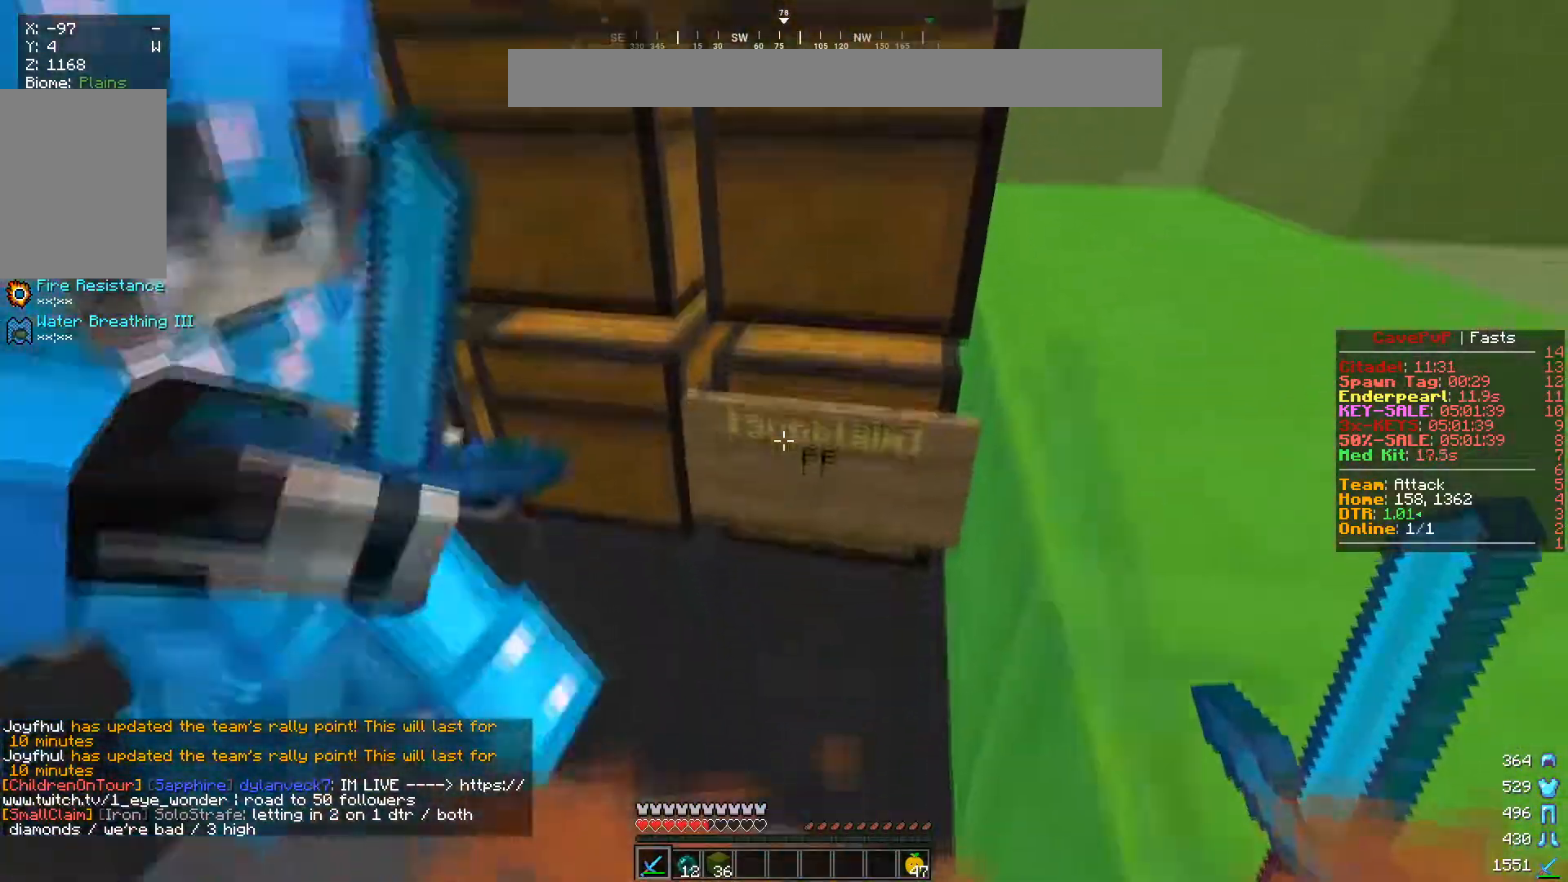
{"keys": [], "mouse": [], "events": [[50, "mouse_right", "up"]]}
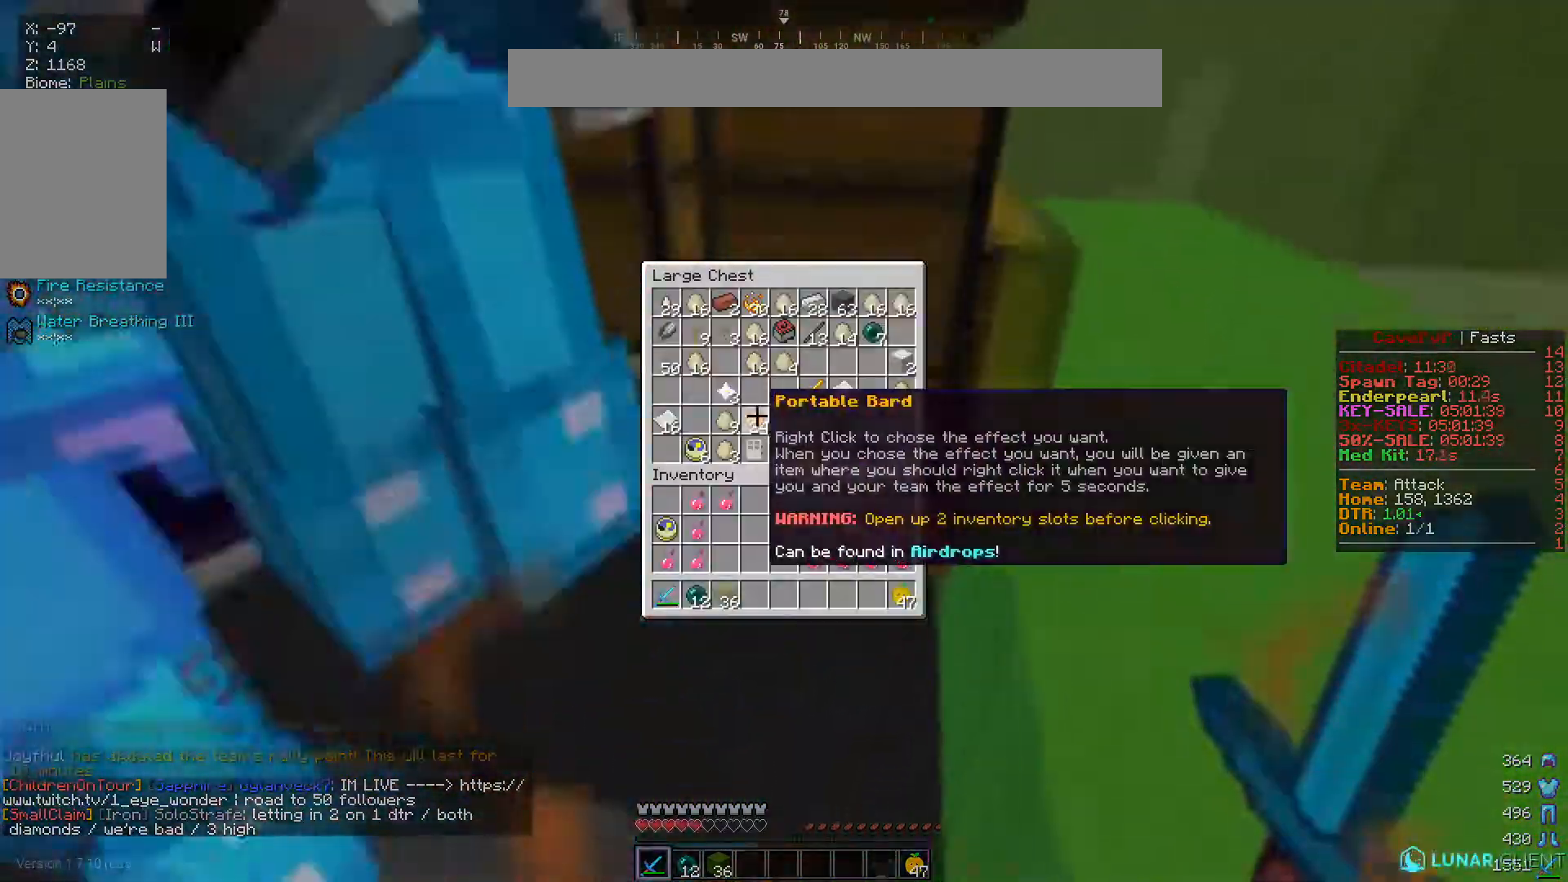
{"keys": [], "mouse": [], "events": [[417, "mouse_left", "down"], [467, "mouse_left", "up"]]}
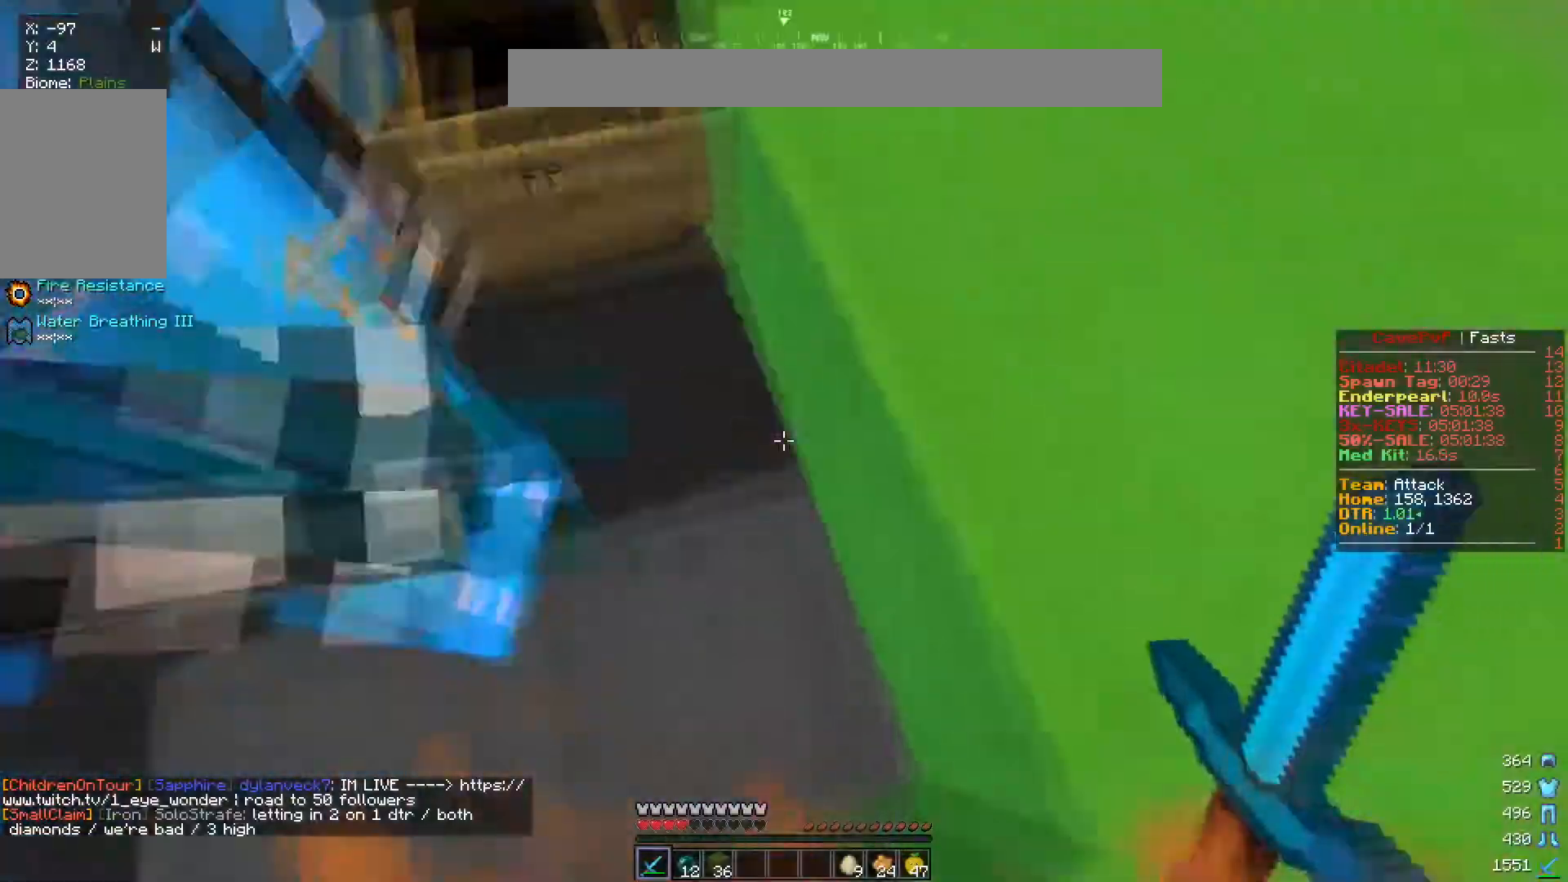
{"keys": [], "mouse": [], "events": []}
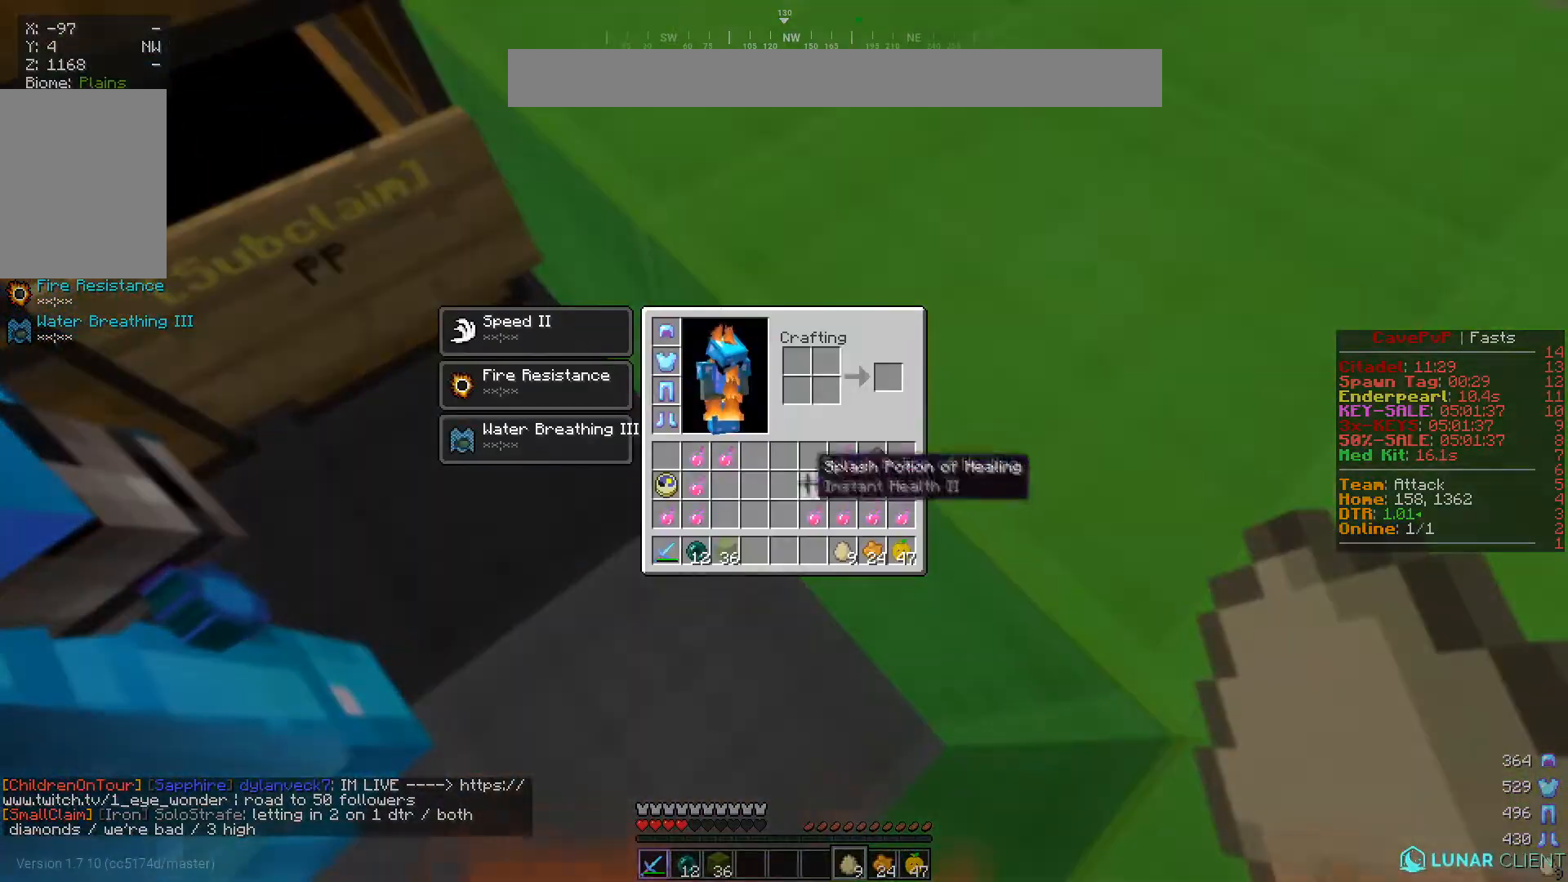
{"keys": [], "mouse": [], "events": []}
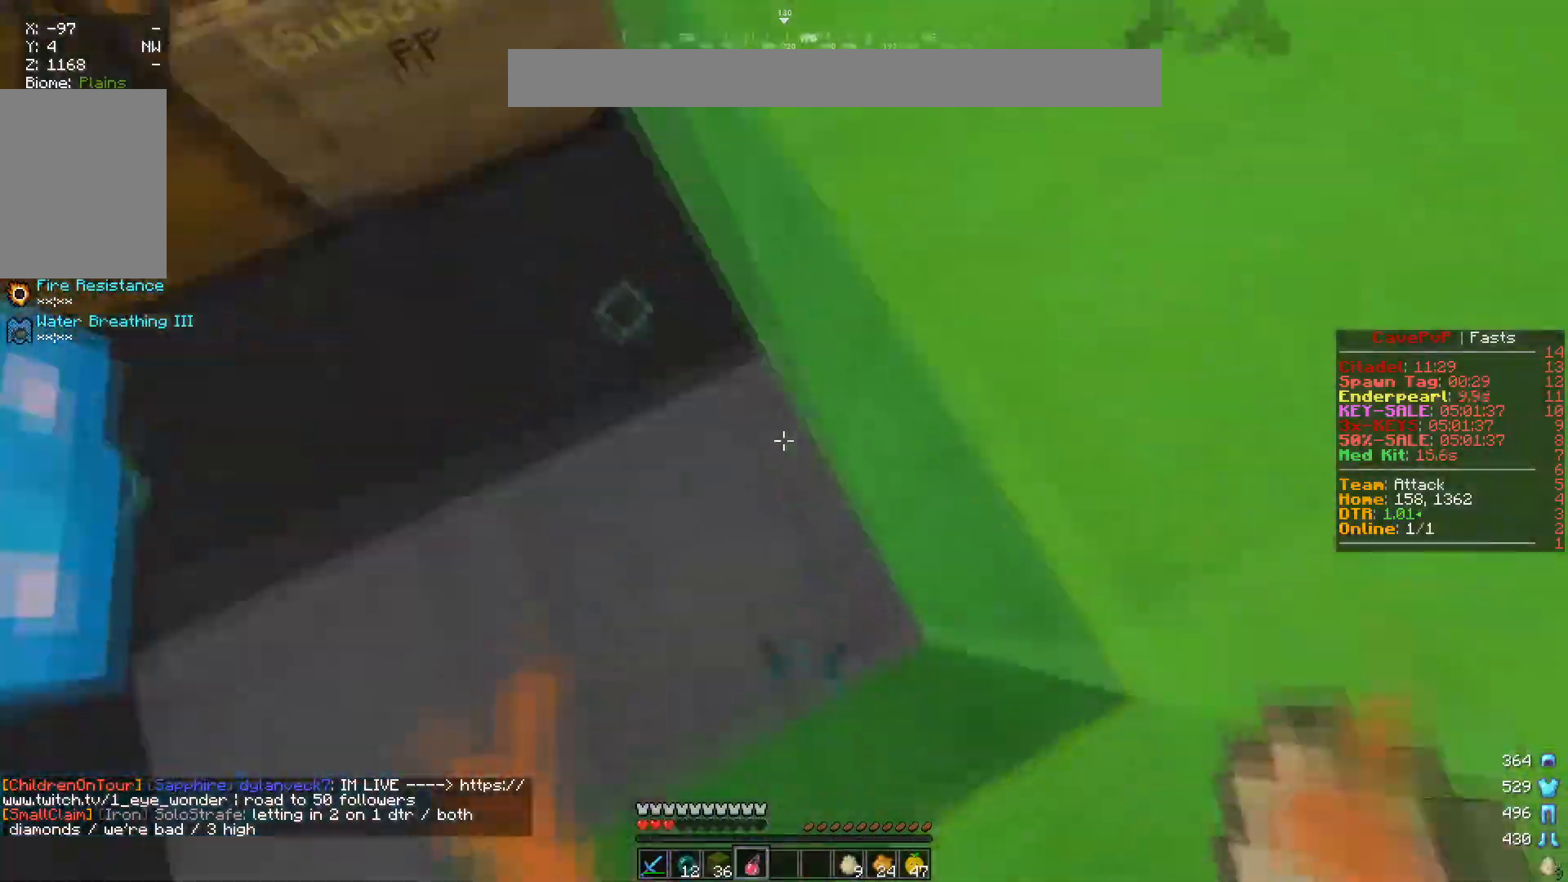
{"keys": [], "mouse": [], "events": [[50, "mouse_left", "down"], [67, "mouse_right", "down"], [184, "mouse_right", "up"], [250, "mouse_right", "down"], [300, "mouse_right", "up"], [350, "mouse_left", "up"]]}
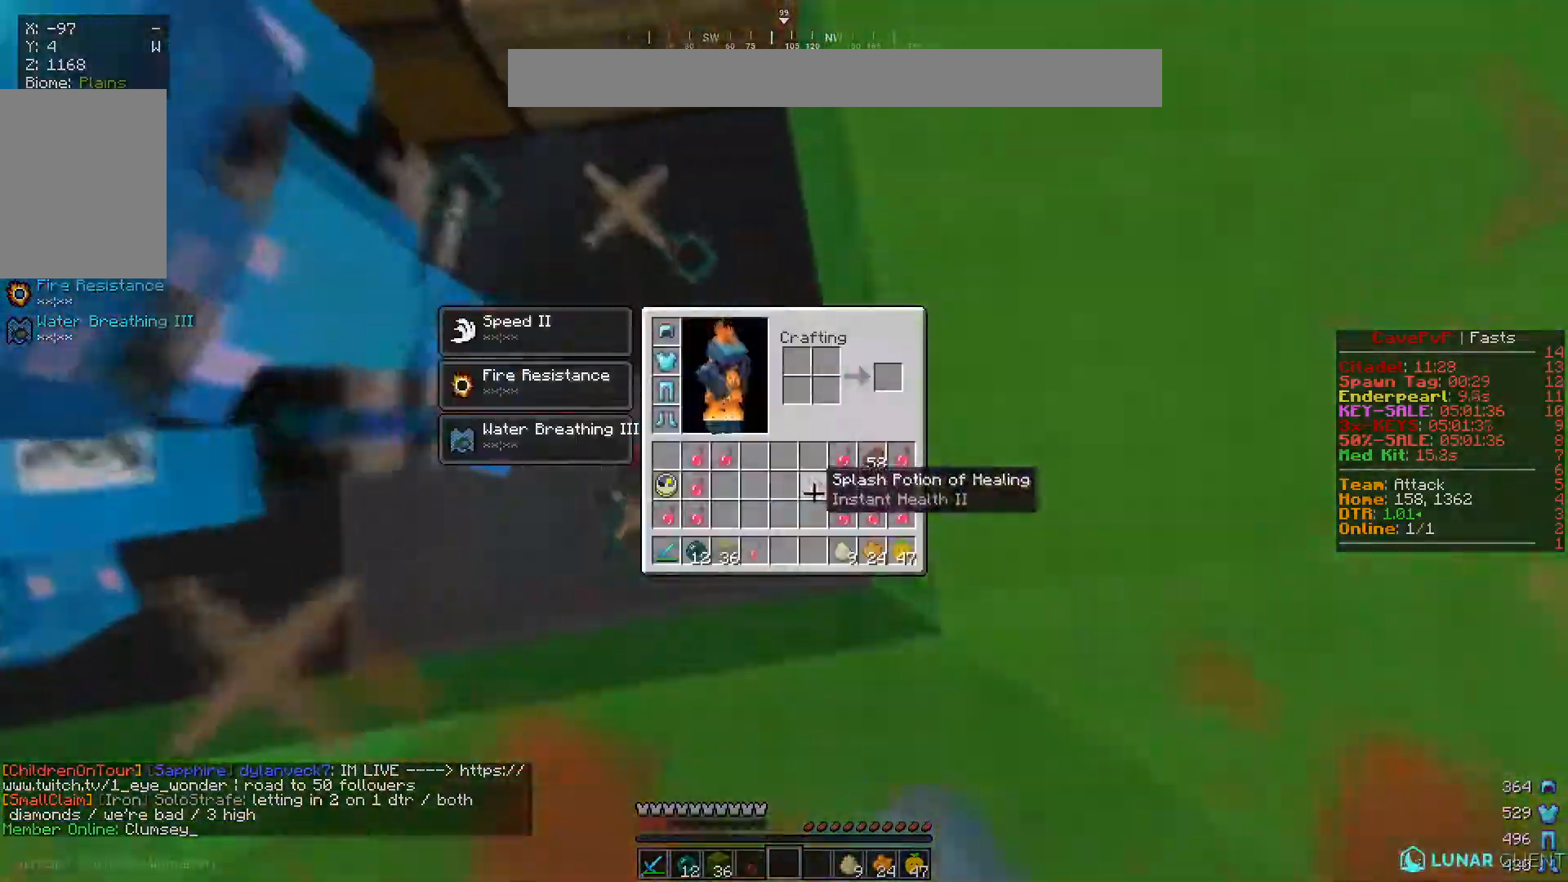
{"keys": [], "mouse": ["left", "right"], "events": [[367, "mouse_left", "down"], [400, "mouse_right", "down"]]}
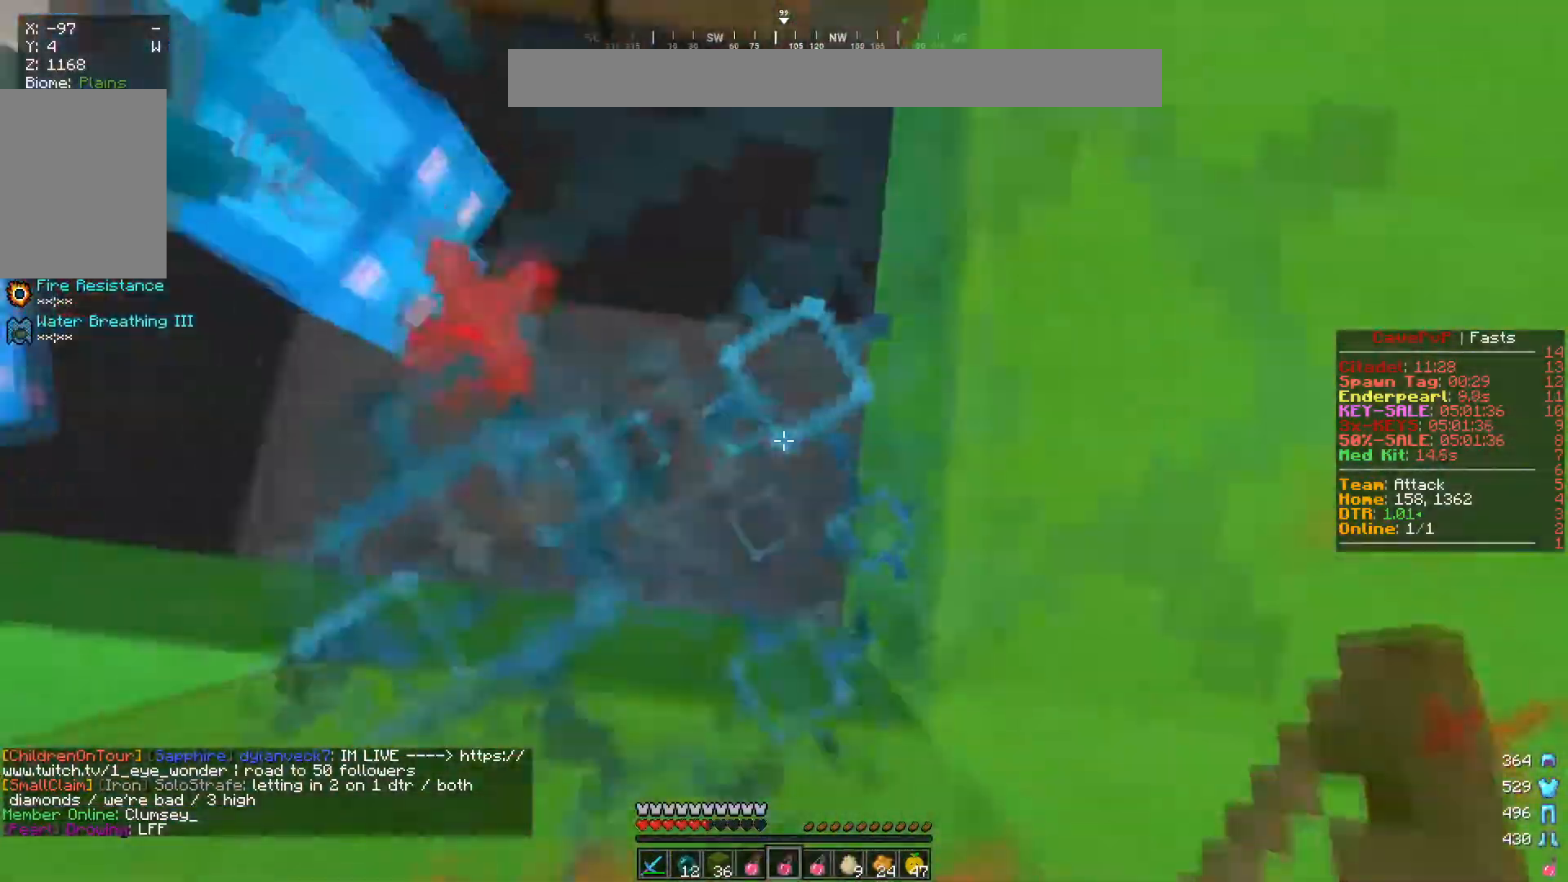
{"keys": [], "mouse": ["right"], "events": [[200, "mouse_left", "up"], [200, "mouse_right", "up"], [451, "mouse_right", "down"]]}
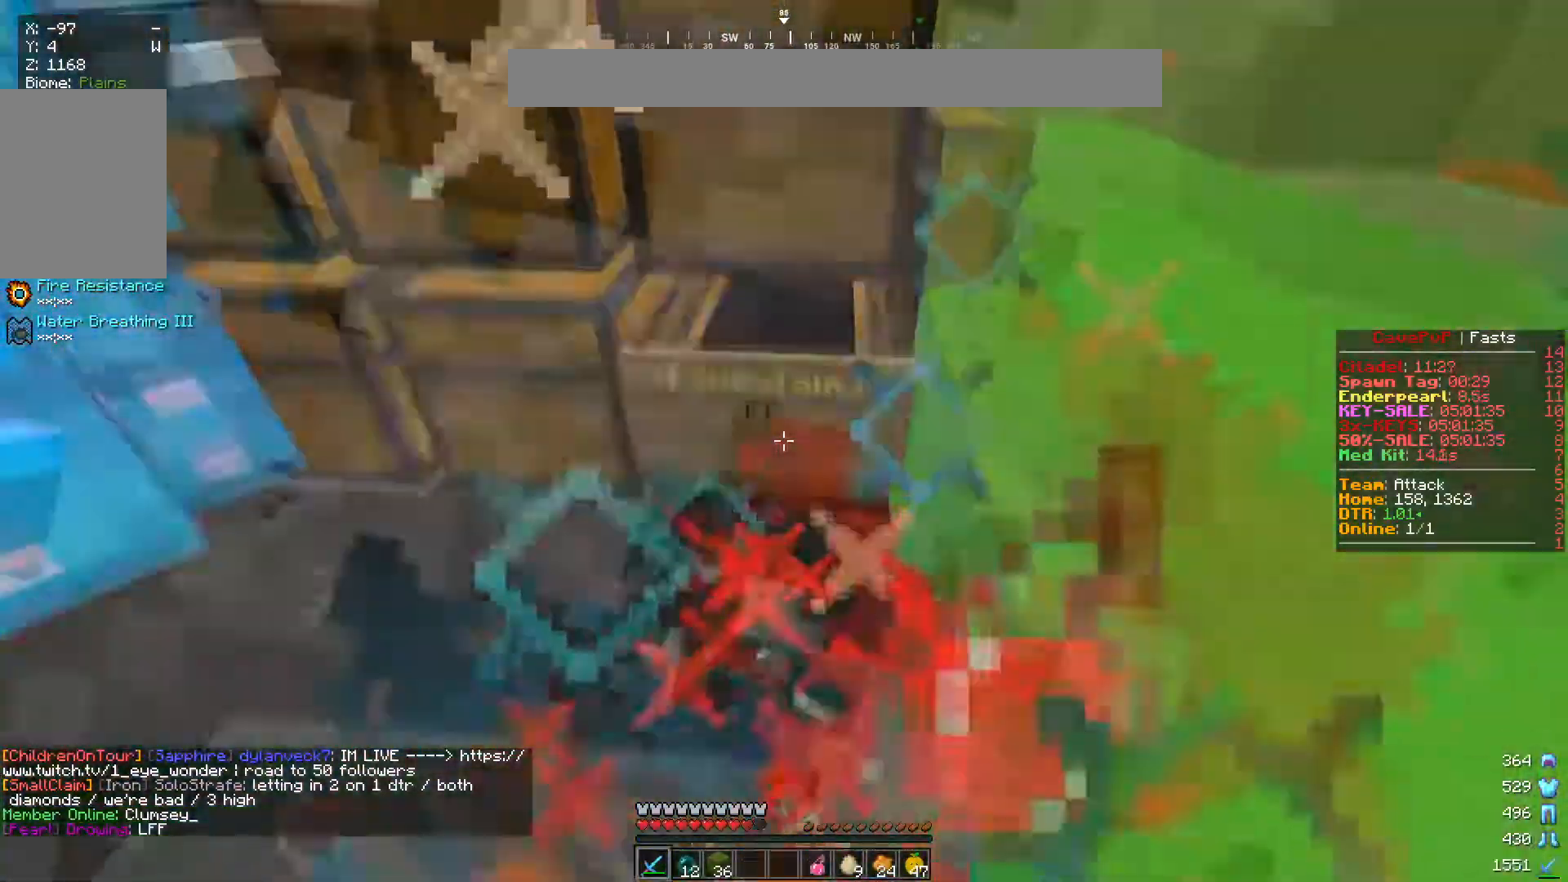
{"keys": [], "mouse": ["right"], "events": [[66, "mouse_right", "up"], [483, "mouse_right", "down"]]}
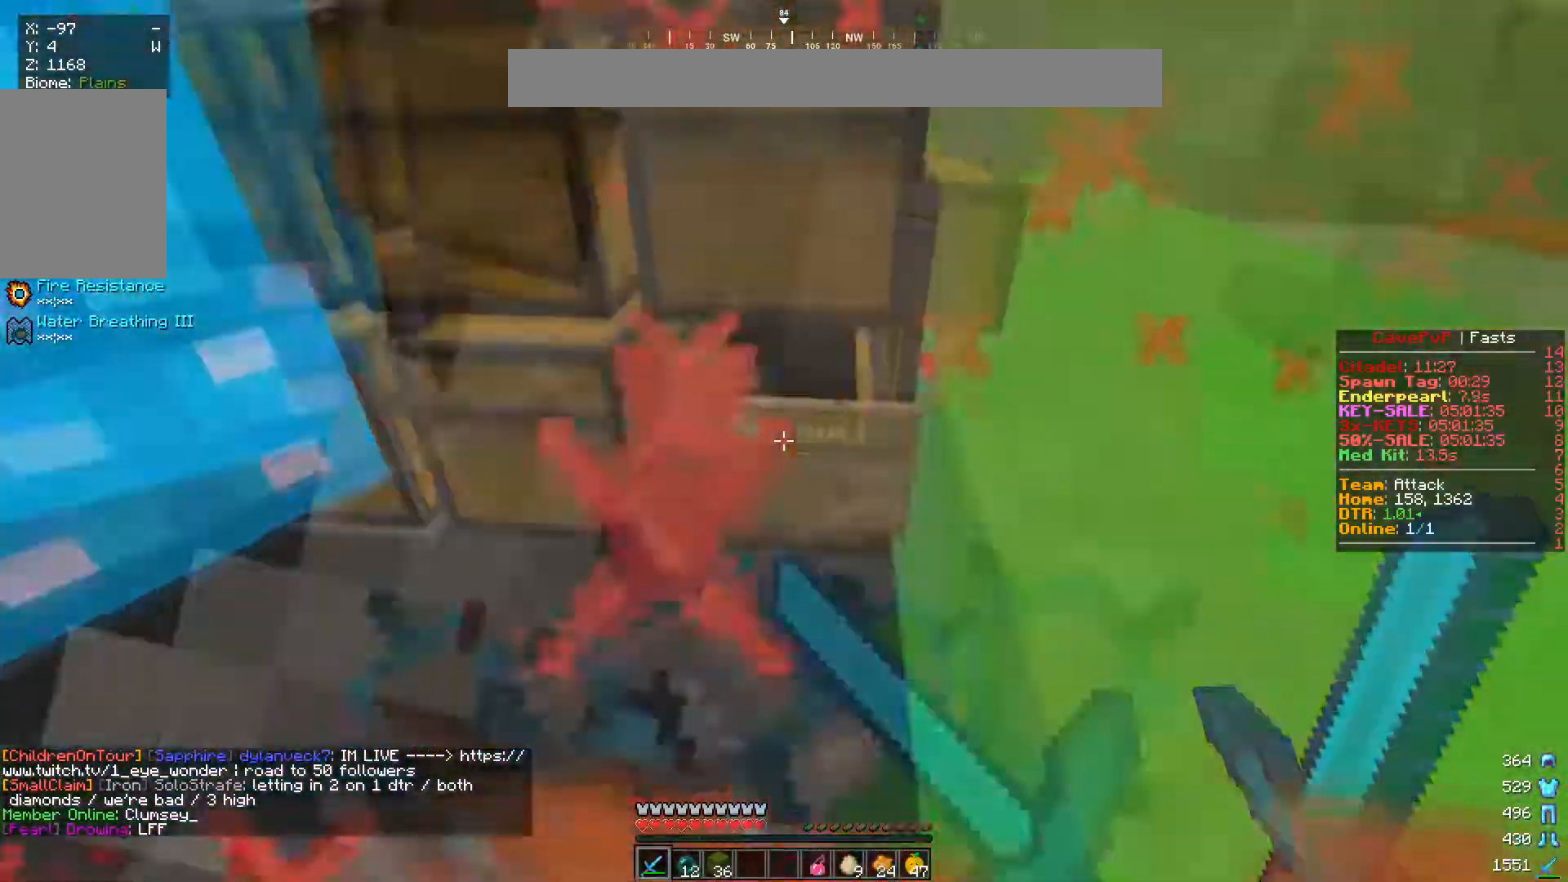
{"keys": [], "mouse": [], "events": [[100, "mouse_right", "up"], [350, "mouse_right", "down"], [467, "mouse_right", "up"]]}
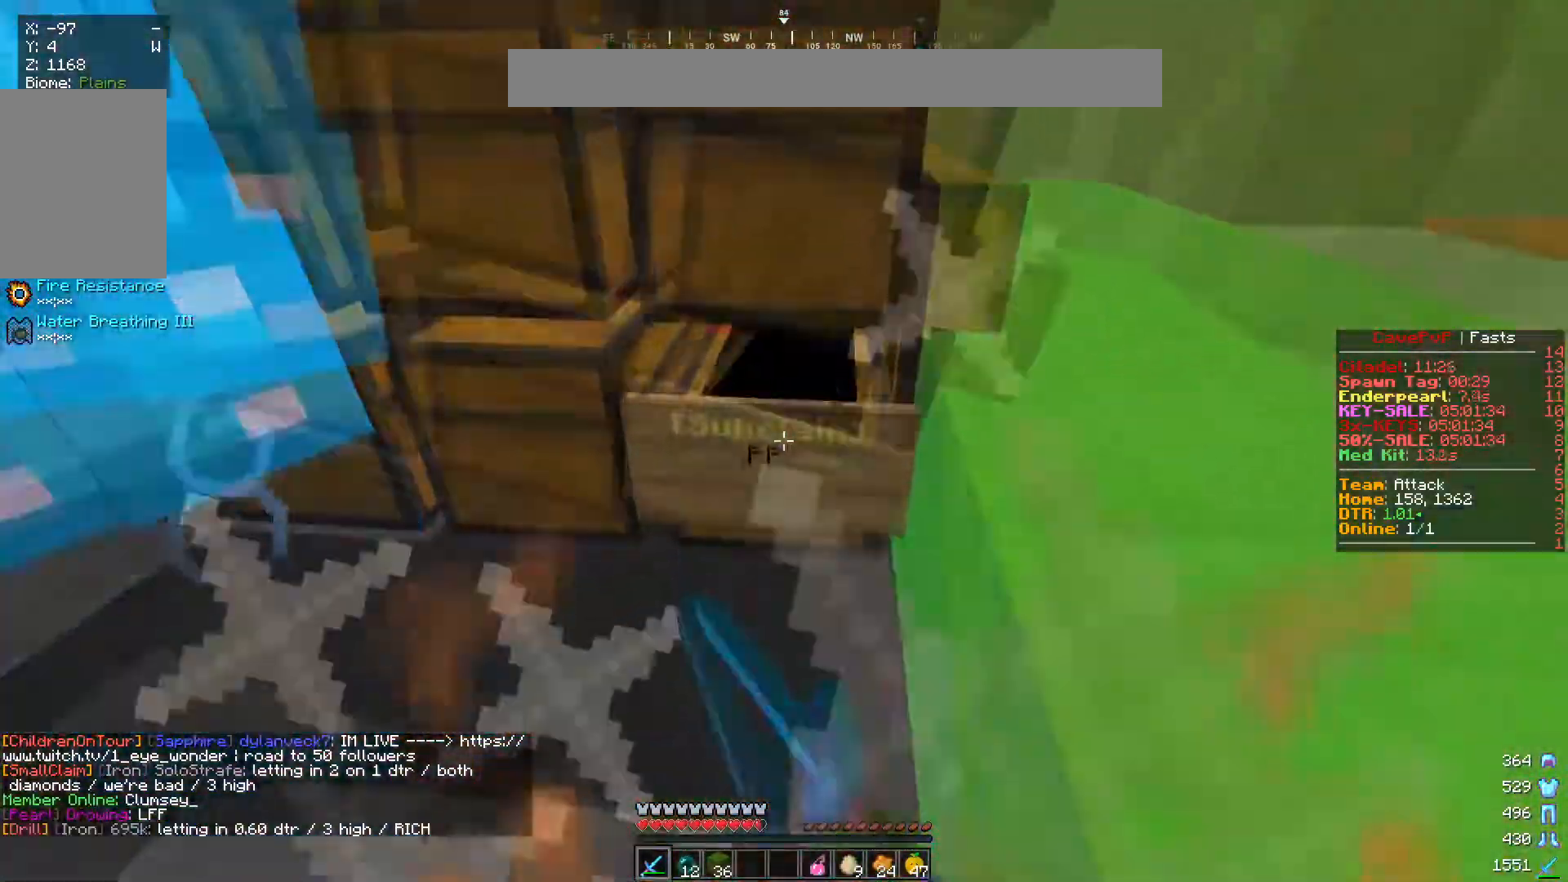
{"keys": [], "mouse": [], "events": []}